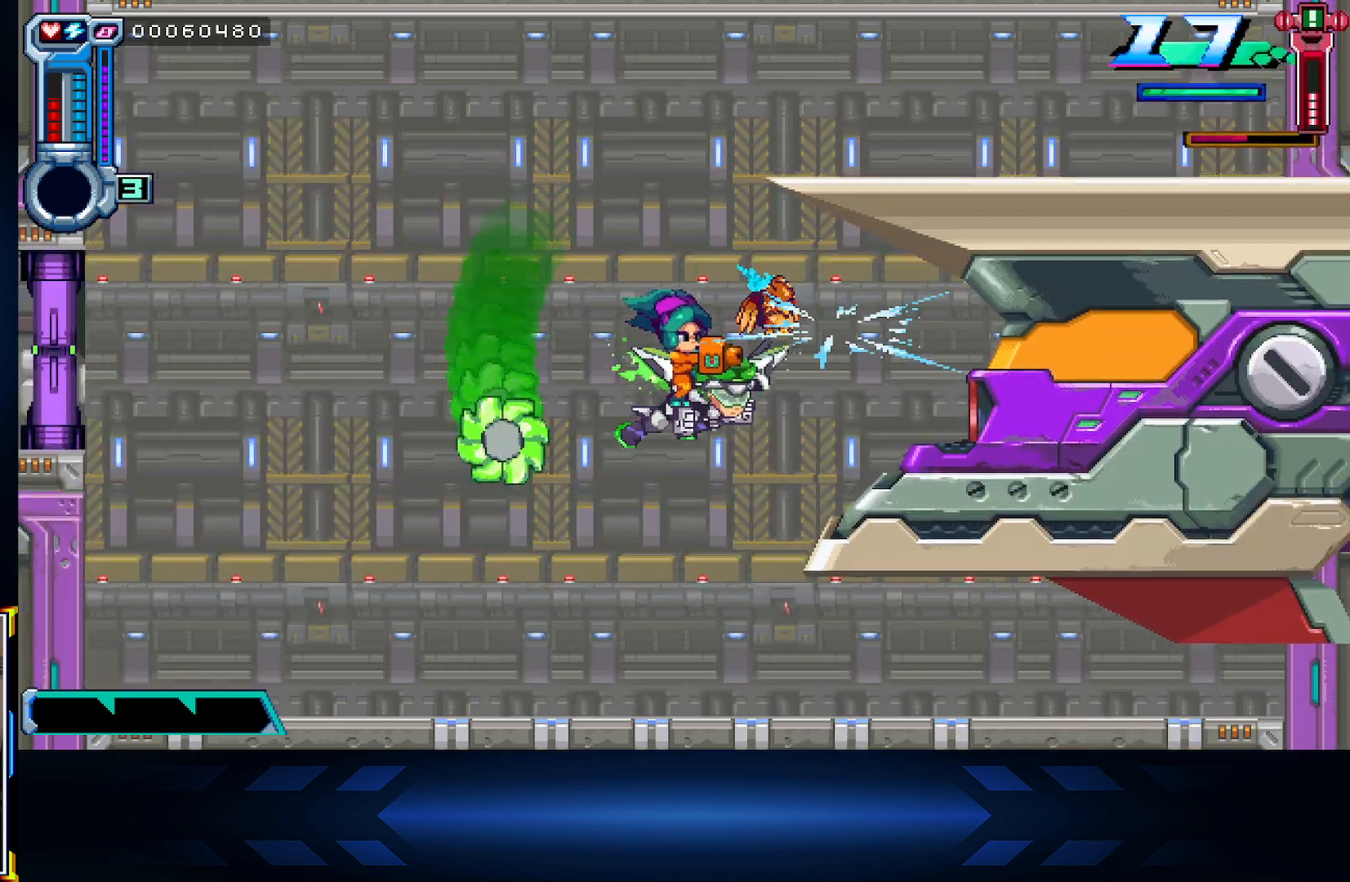
Gameplay with a controller (Xbox layout); each line is a JSON object with the inputs held at the frame after it. "events" lists button and stick changes between this image and that frame as [ms after this image, input, new state], when the widget could be followed in between.
{"buttons": ["X"], "left_stick": "center", "right_stick": "center", "events": [[100, "DPAD_DOWN", "up"]]}
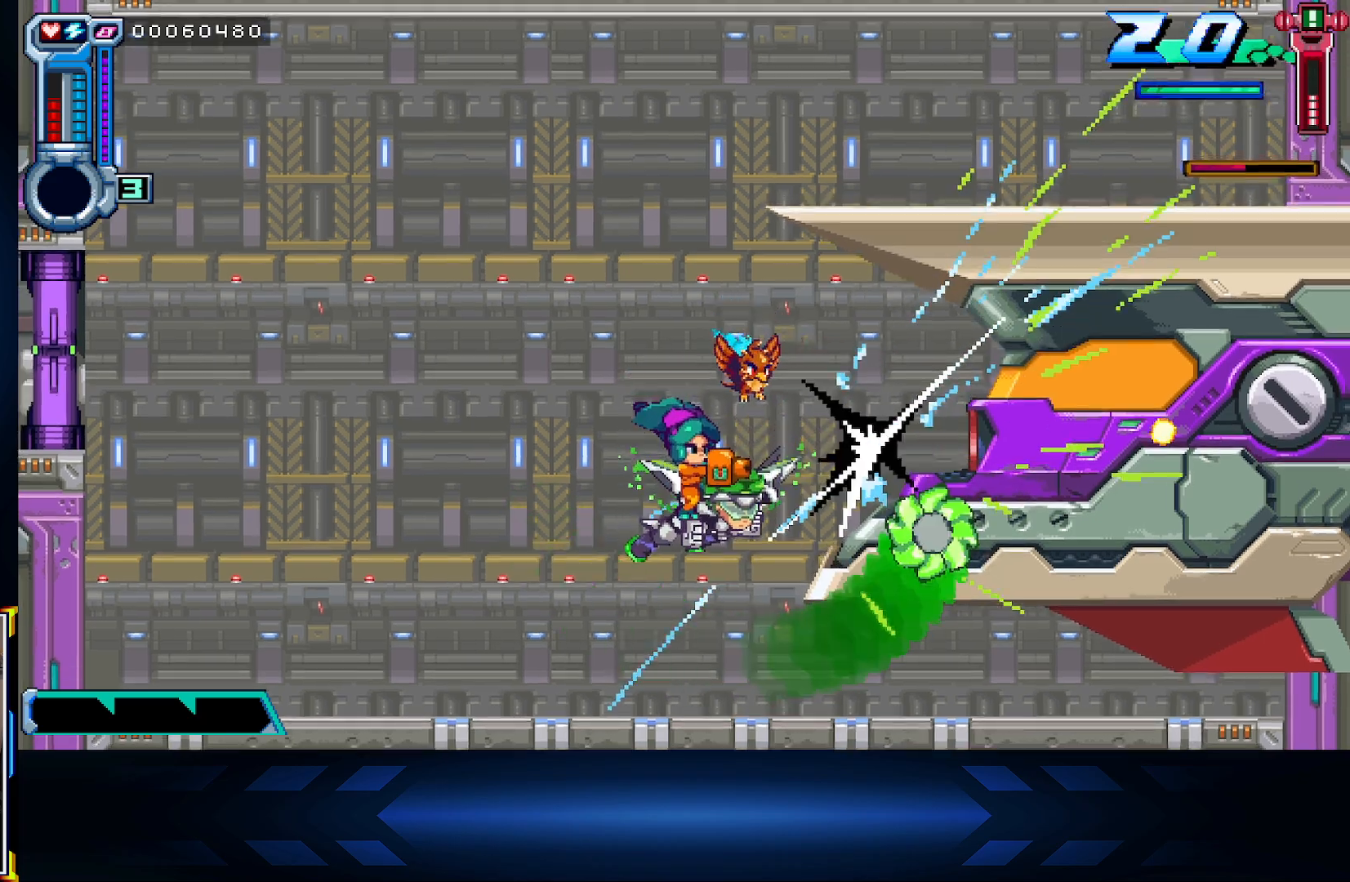
{"buttons": ["X", "DPAD_UP"], "left_stick": "center", "right_stick": "center", "events": [[117, "DPAD_UP", "down"]]}
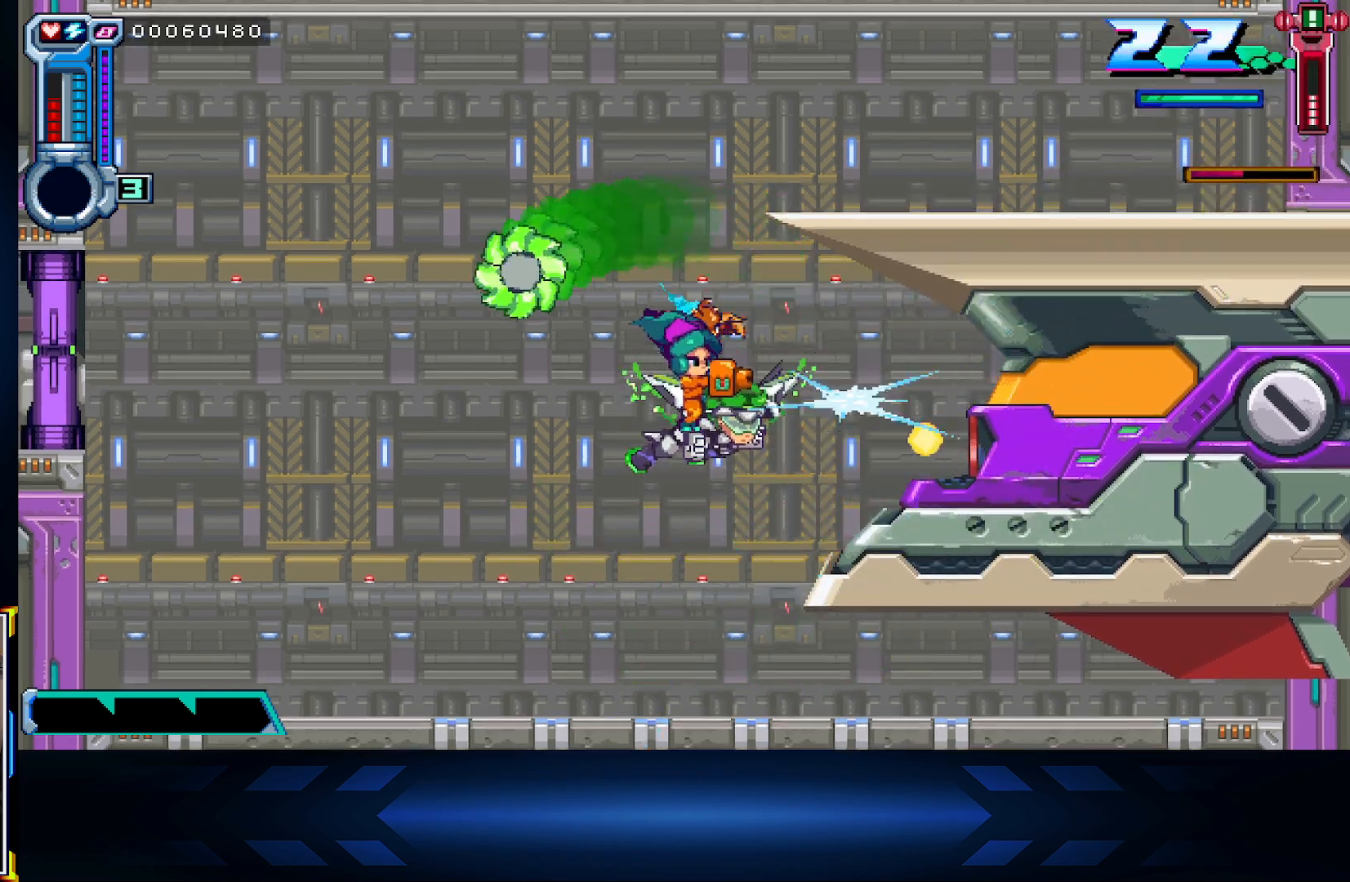
{"buttons": ["X"], "left_stick": "center", "right_stick": "center", "events": [[83, "DPAD_UP", "up"]]}
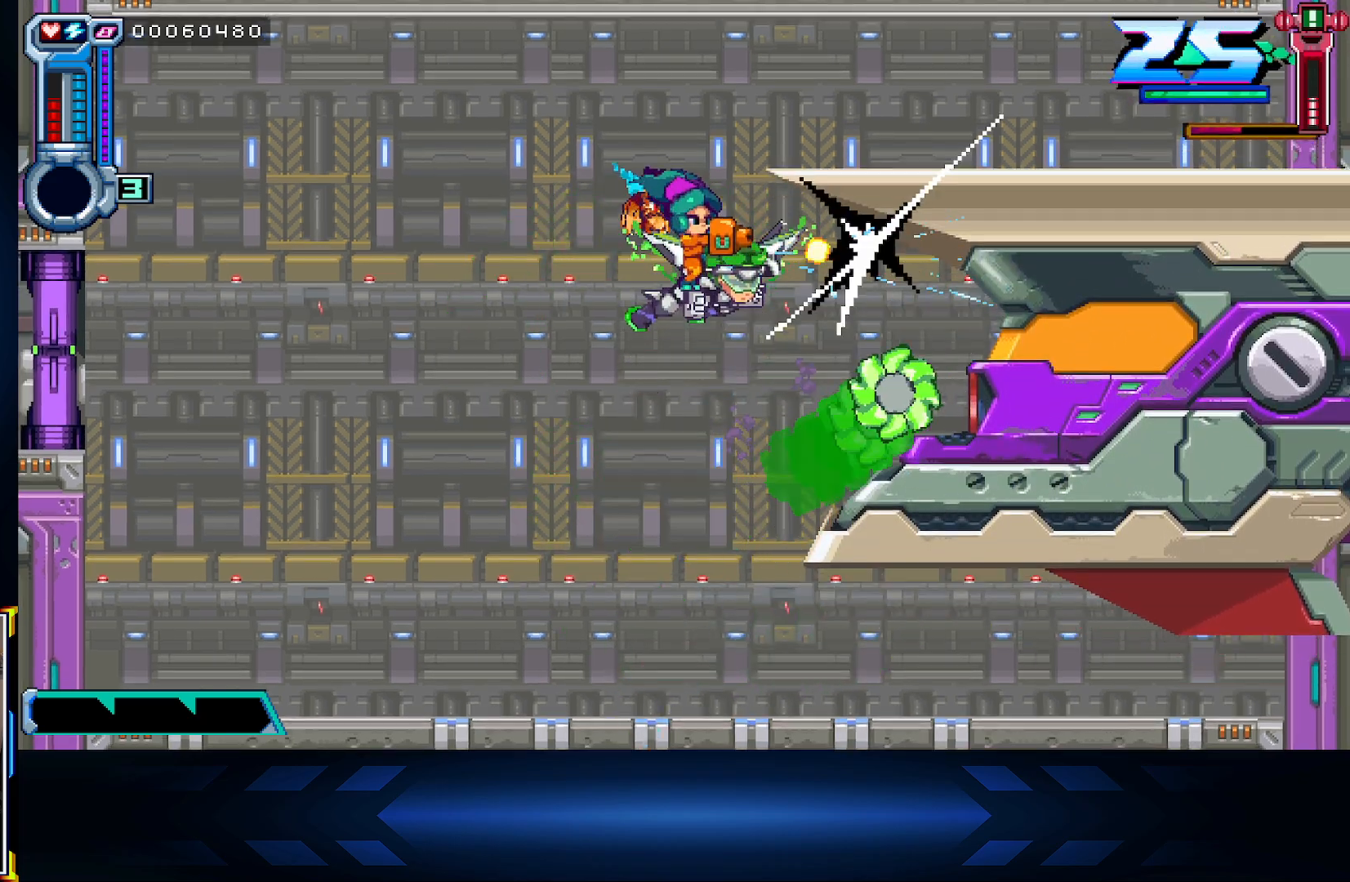
{"buttons": ["X", "R2"], "left_stick": "center", "right_stick": "center", "events": [[267, "DPAD_UP", "down"], [350, "R2", "down"], [367, "DPAD_UP", "up"]]}
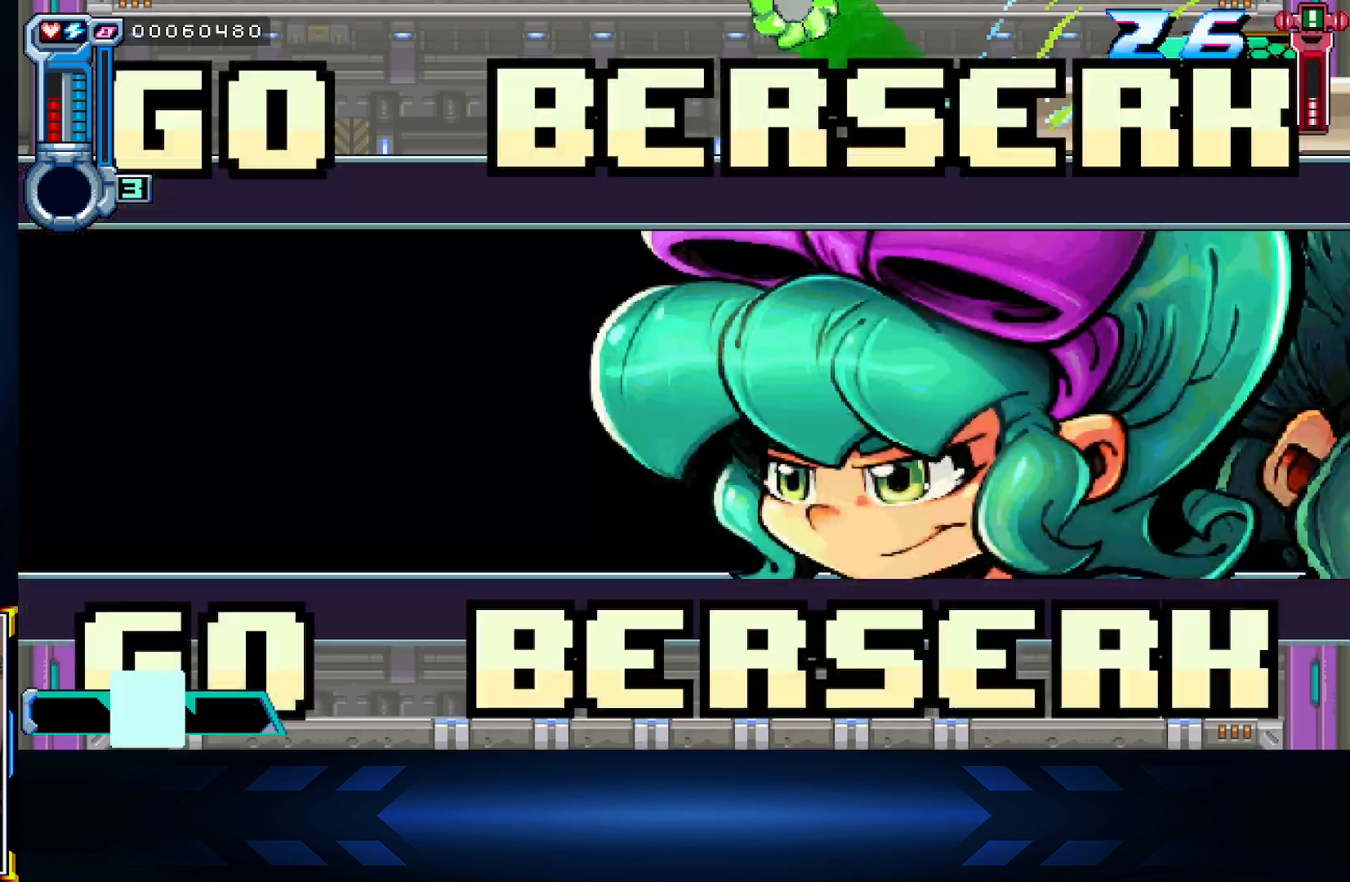
{"buttons": ["X"], "left_stick": "center", "right_stick": "center", "events": [[100, "R2", "up"]]}
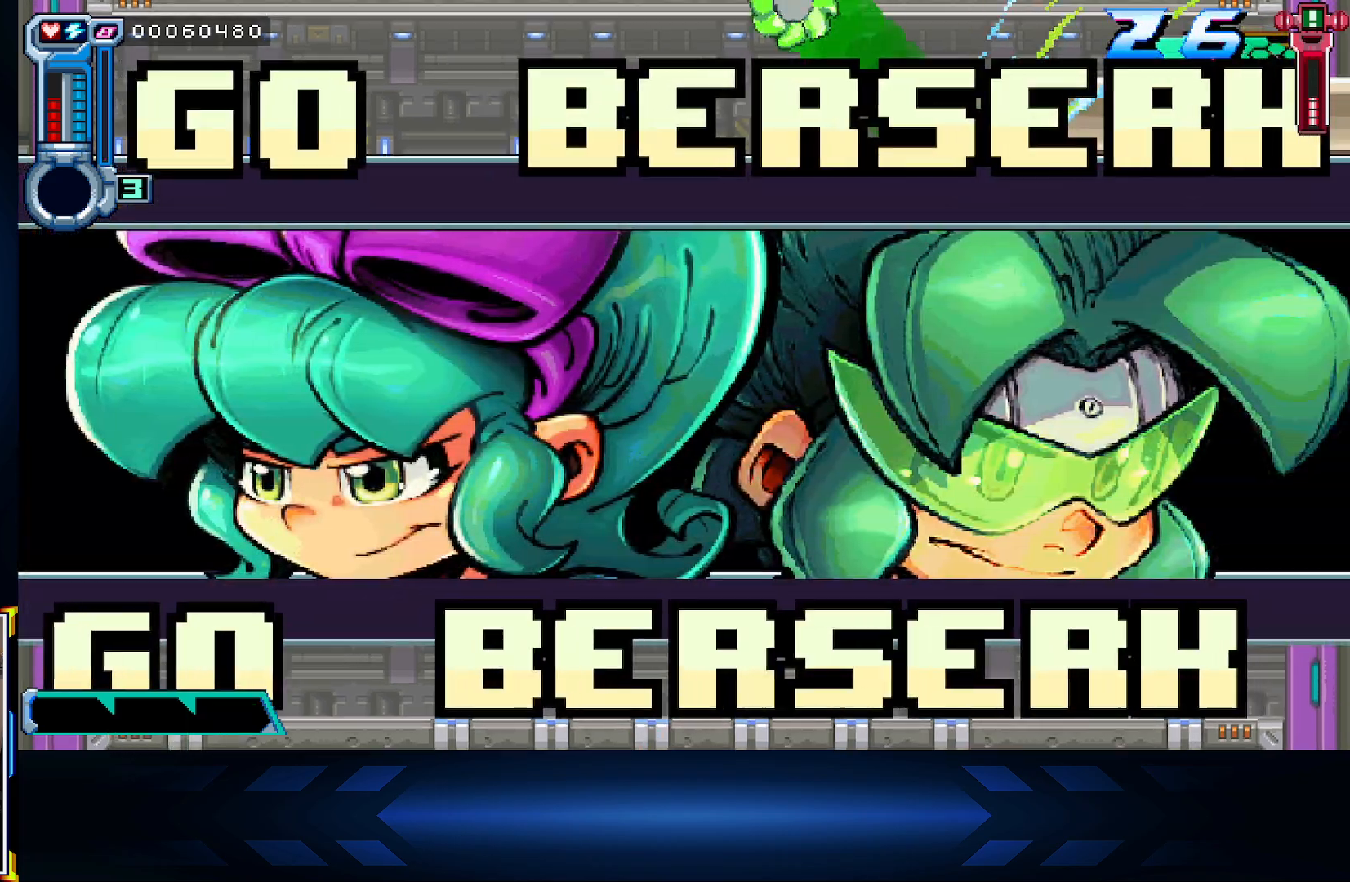
{"buttons": ["X"], "left_stick": "center", "right_stick": "center", "events": []}
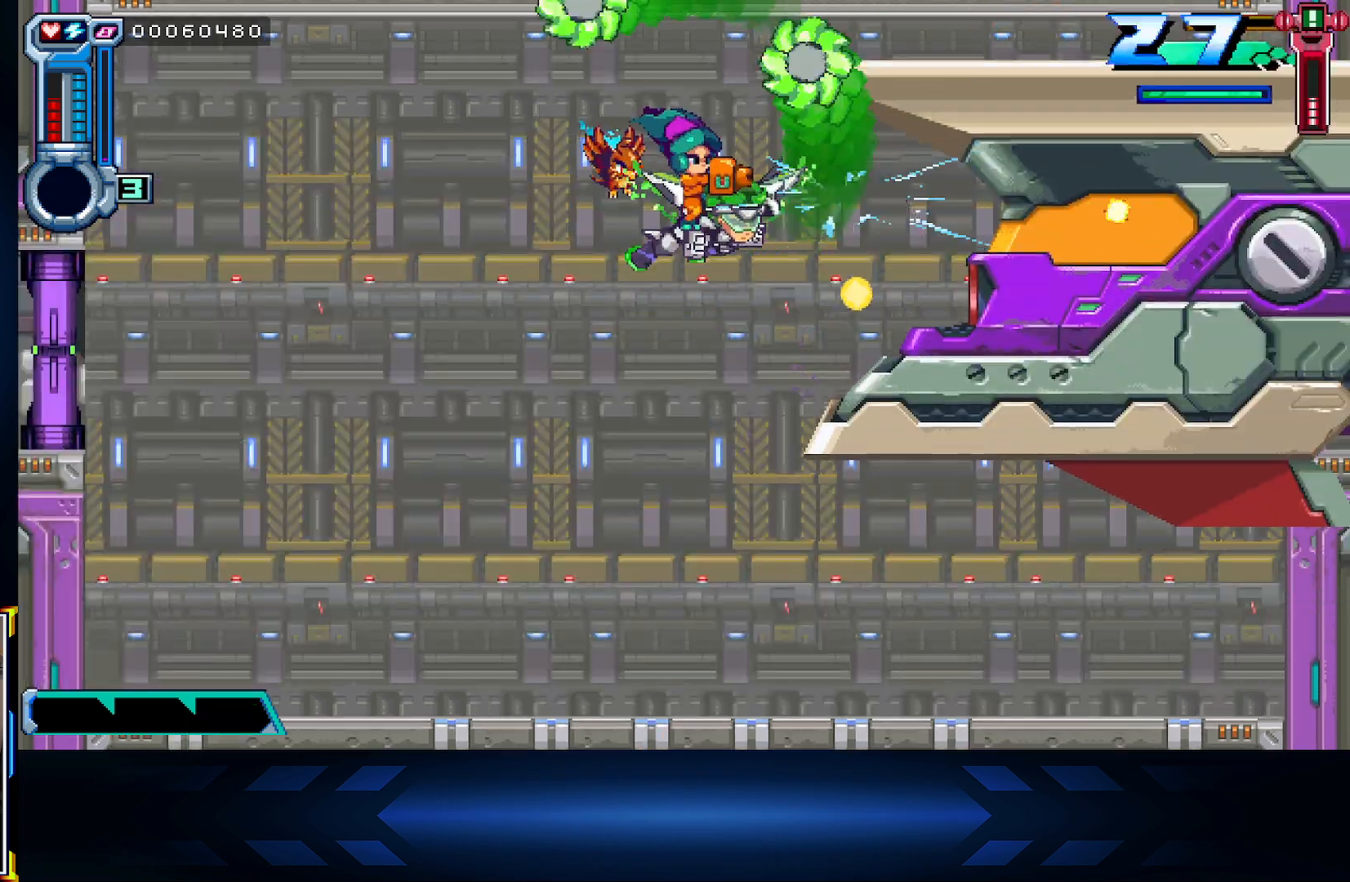
{"buttons": ["X"], "left_stick": "center", "right_stick": "center", "events": []}
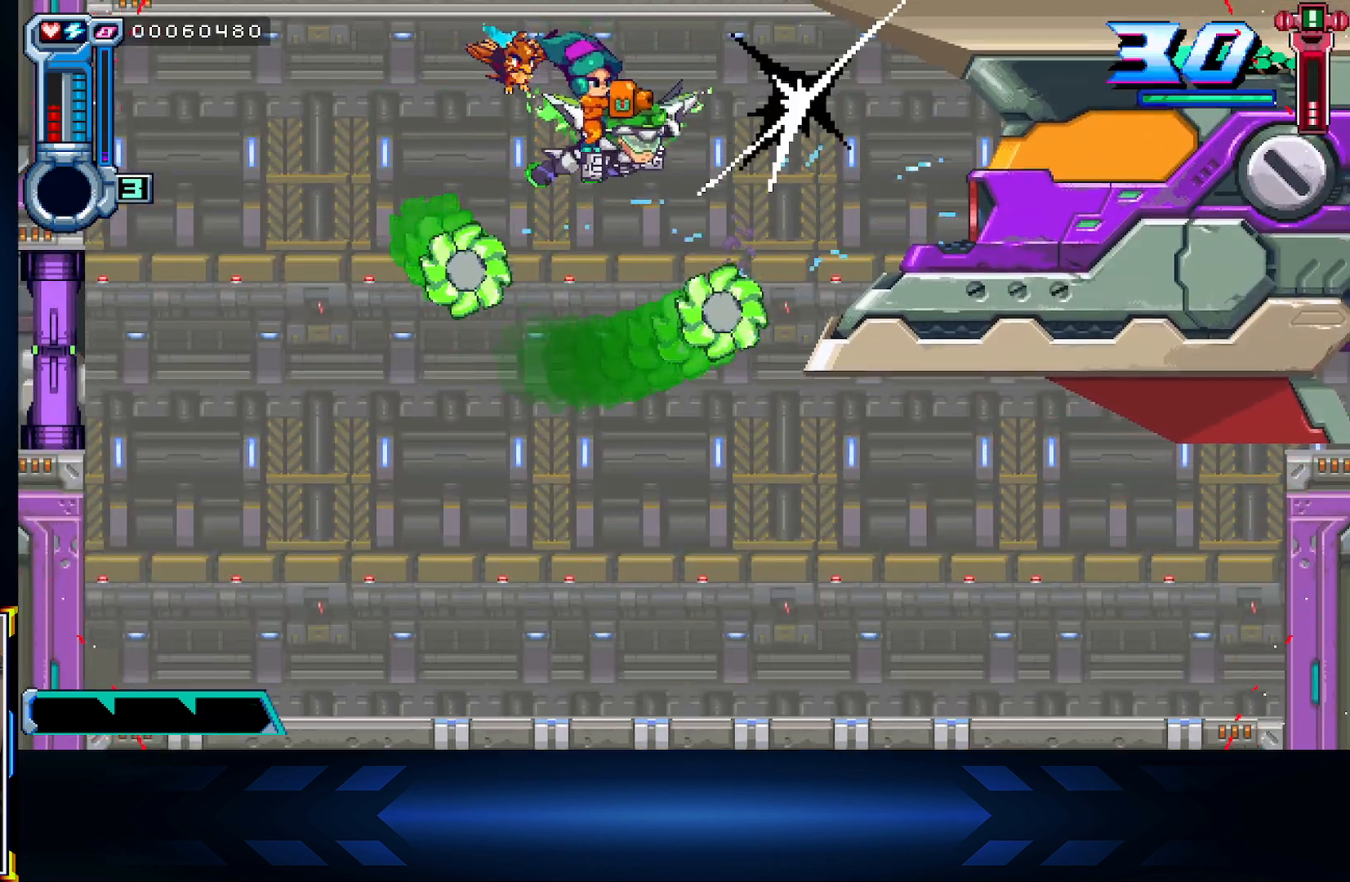
{"buttons": ["X"], "left_stick": "center", "right_stick": "center", "events": []}
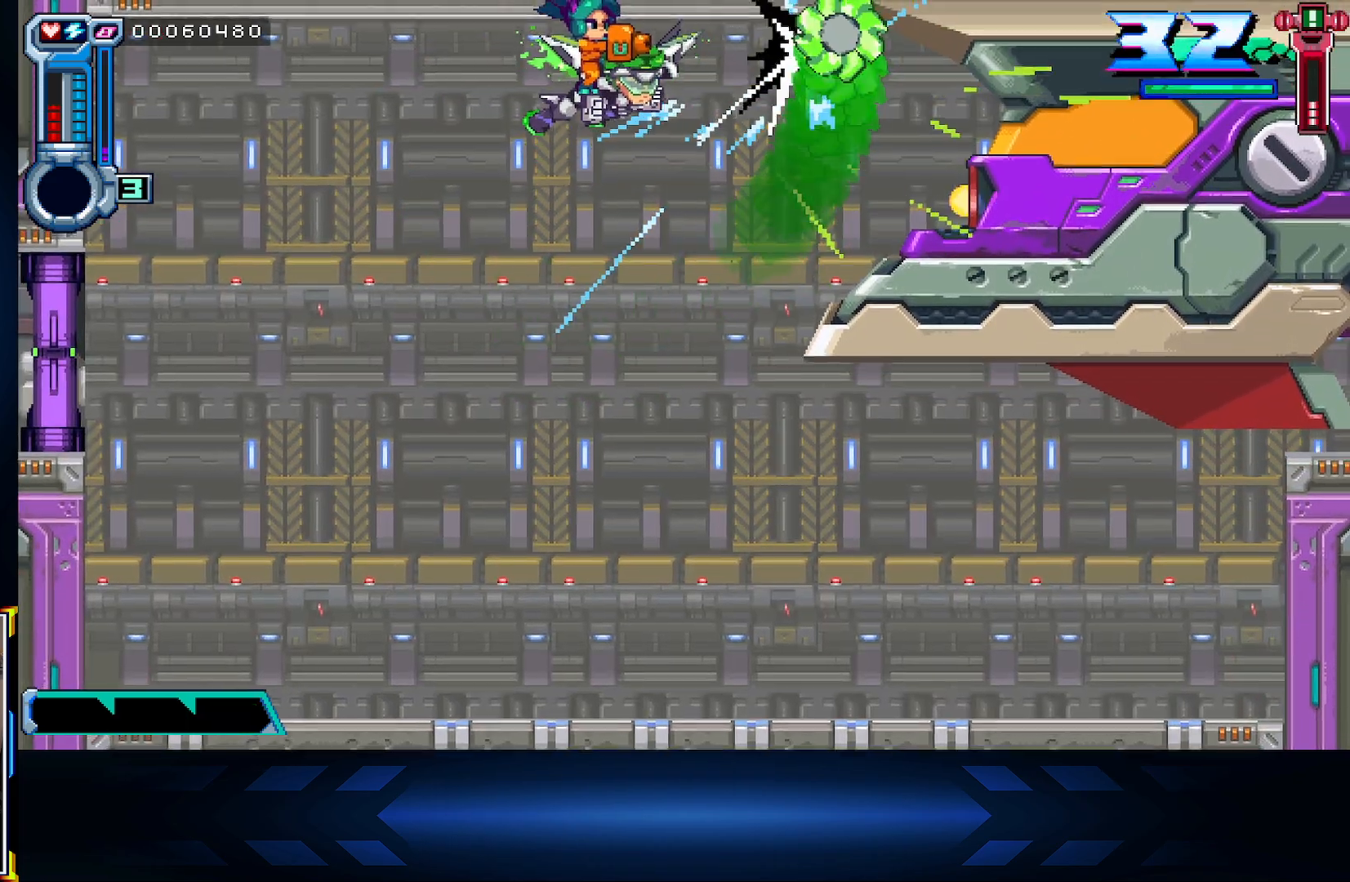
{"buttons": ["X", "DPAD_DOWN"], "left_stick": "center", "right_stick": "center", "events": [[133, "DPAD_RIGHT", "down"], [250, "DPAD_RIGHT", "up"], [417, "DPAD_DOWN", "down"]]}
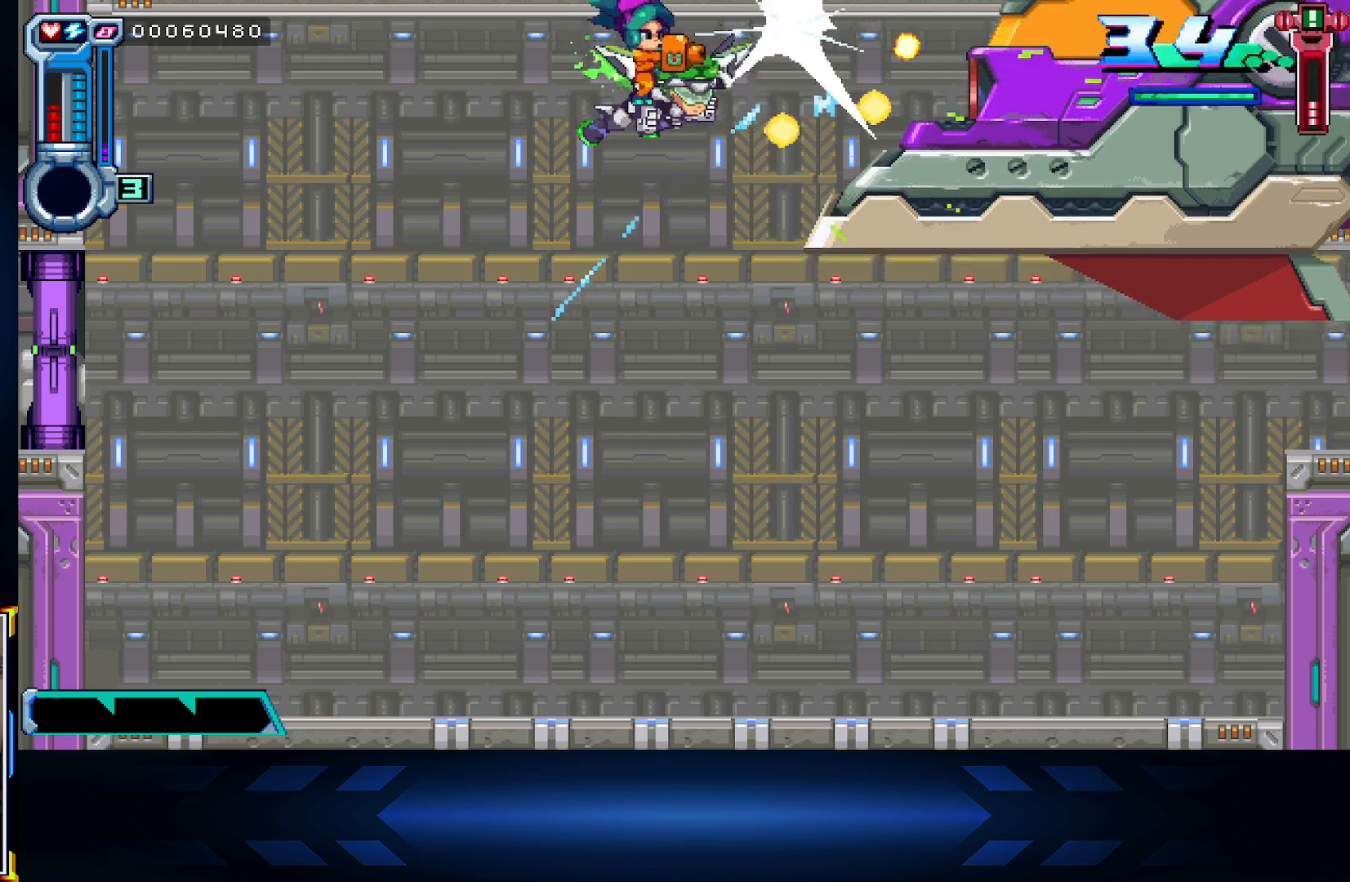
{"buttons": ["X", "DPAD_DOWN"], "left_stick": "center", "right_stick": "center", "events": [[167, "DPAD_DOWN", "up"], [500, "DPAD_DOWN", "down"]]}
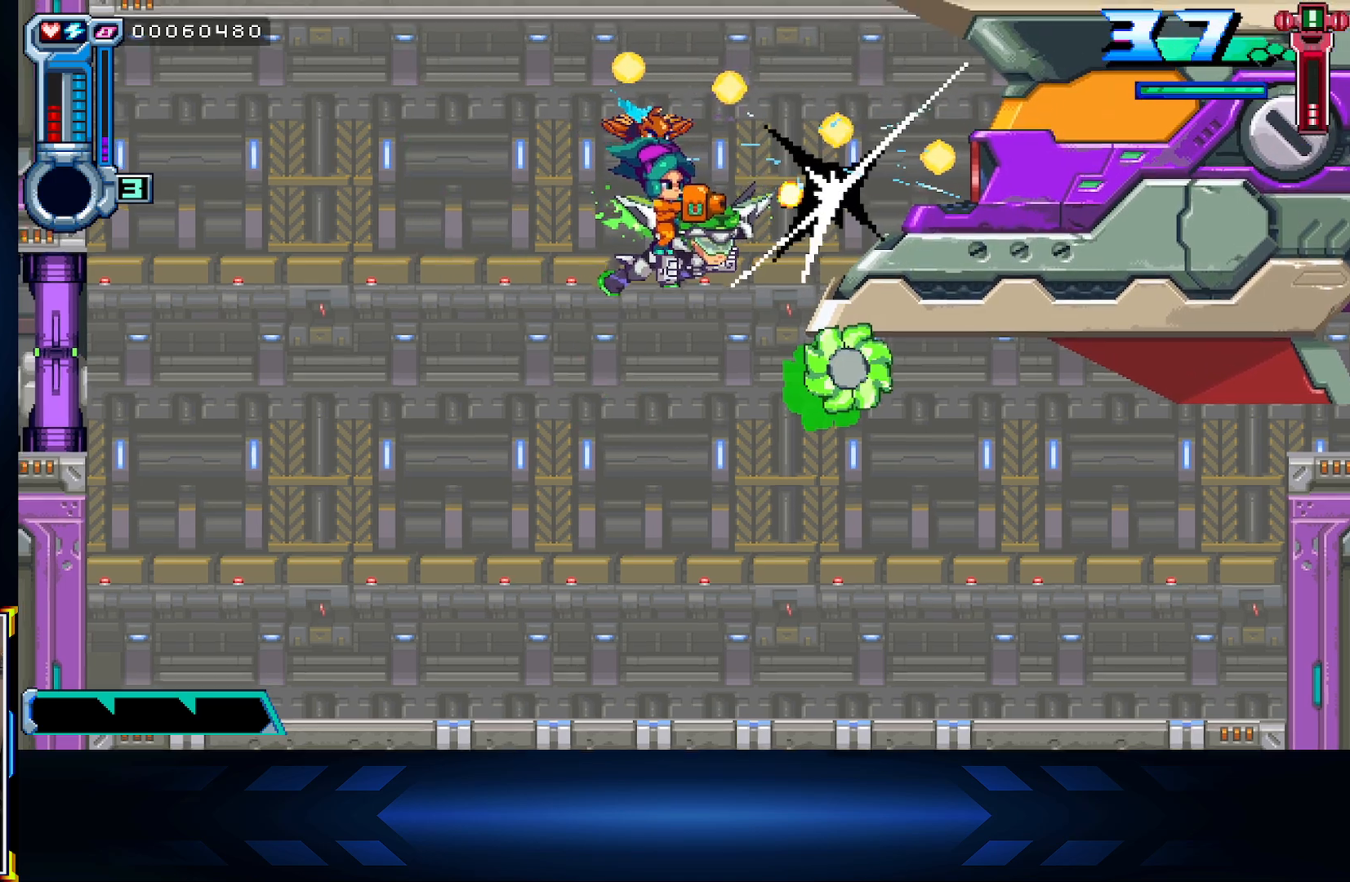
{"buttons": ["X"], "left_stick": "center", "right_stick": "center", "events": [[250, "DPAD_DOWN", "up"]]}
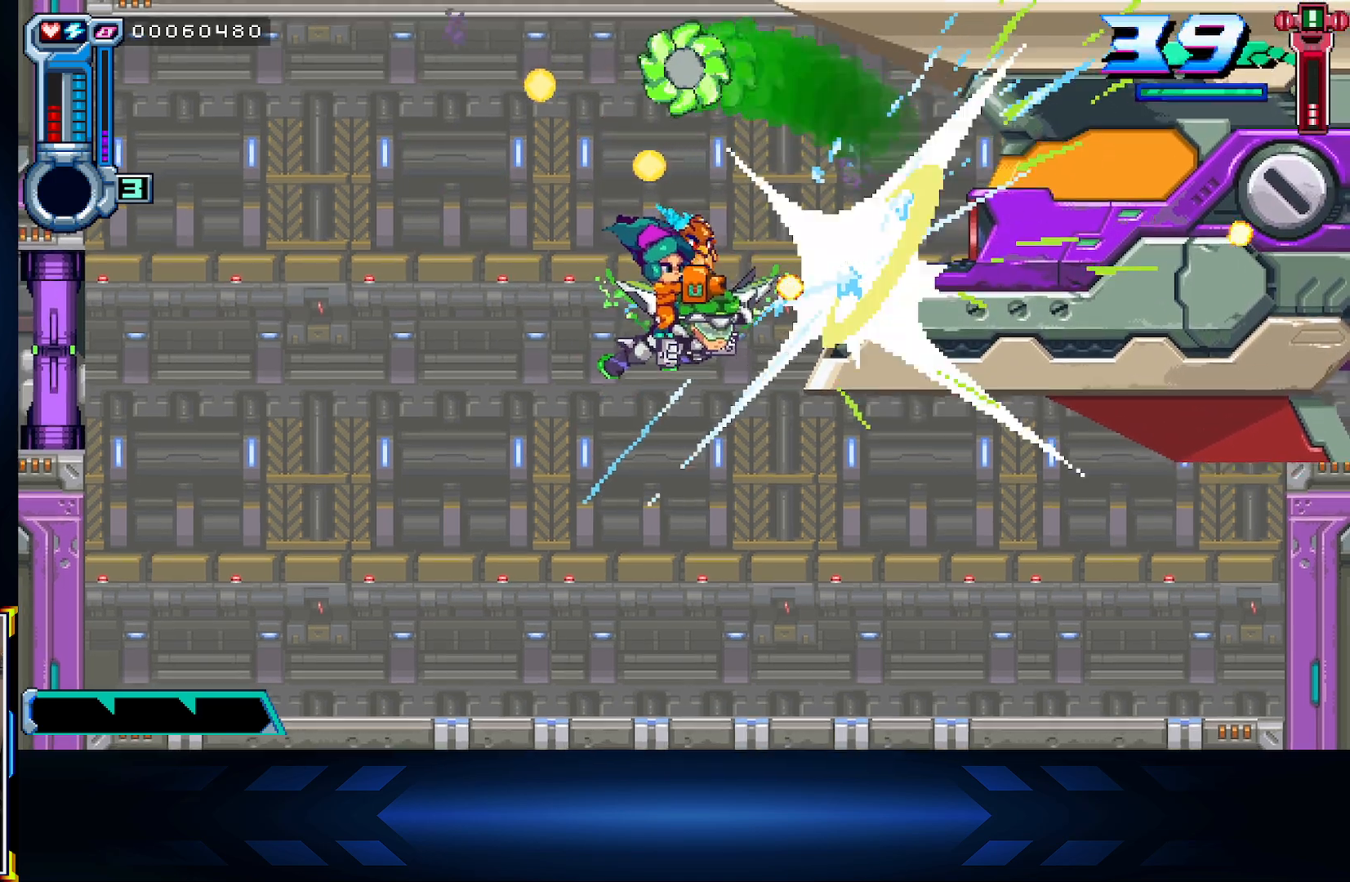
{"buttons": ["X", "DPAD_UP"], "left_stick": "center", "right_stick": "center", "events": [[67, "DPAD_DOWN", "down"], [217, "DPAD_DOWN", "up"], [433, "DPAD_UP", "down"]]}
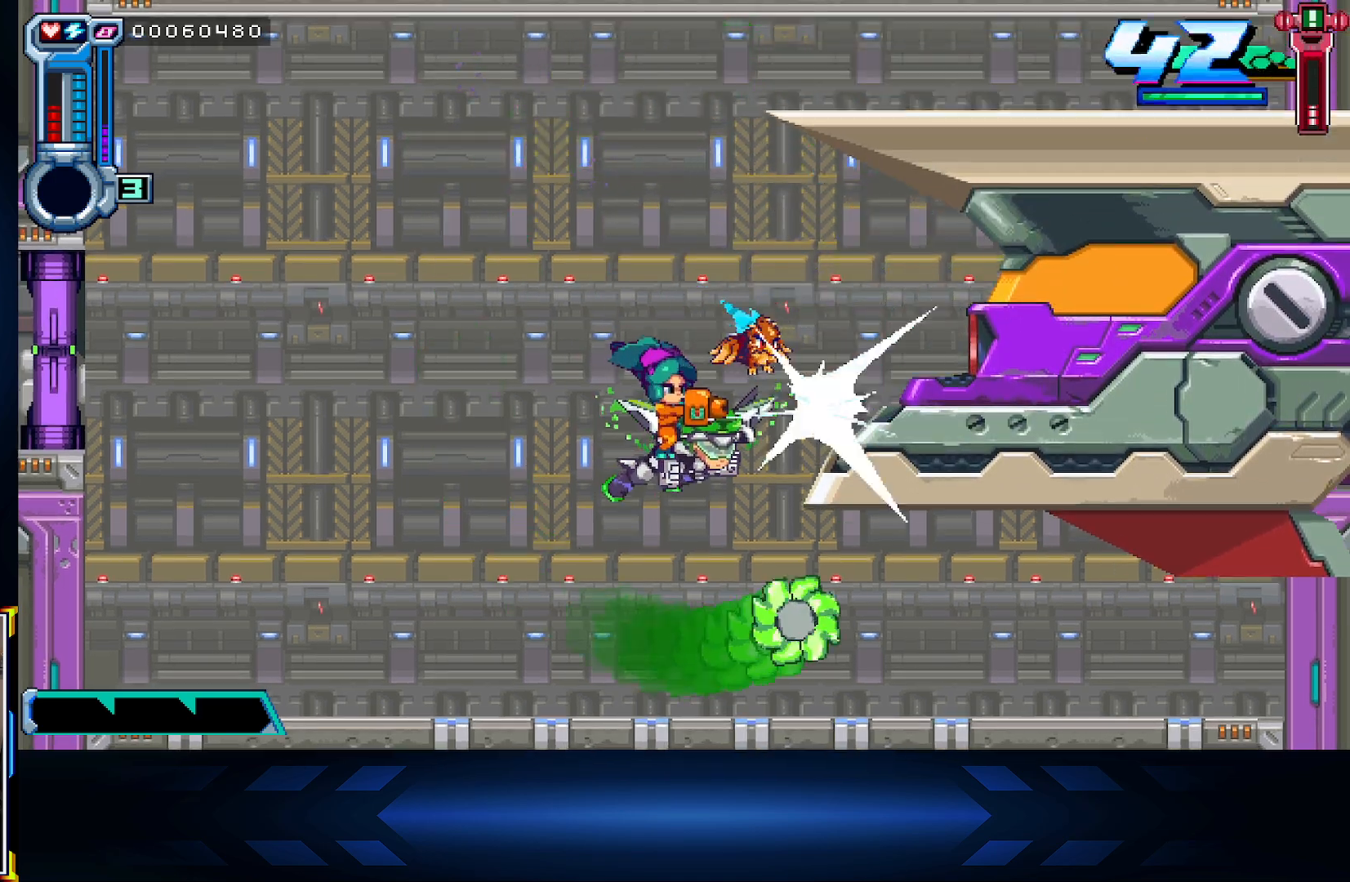
{"buttons": ["X", "DPAD_UP"], "left_stick": "center", "right_stick": "center", "events": [[167, "DPAD_UP", "up"], [383, "DPAD_UP", "down"]]}
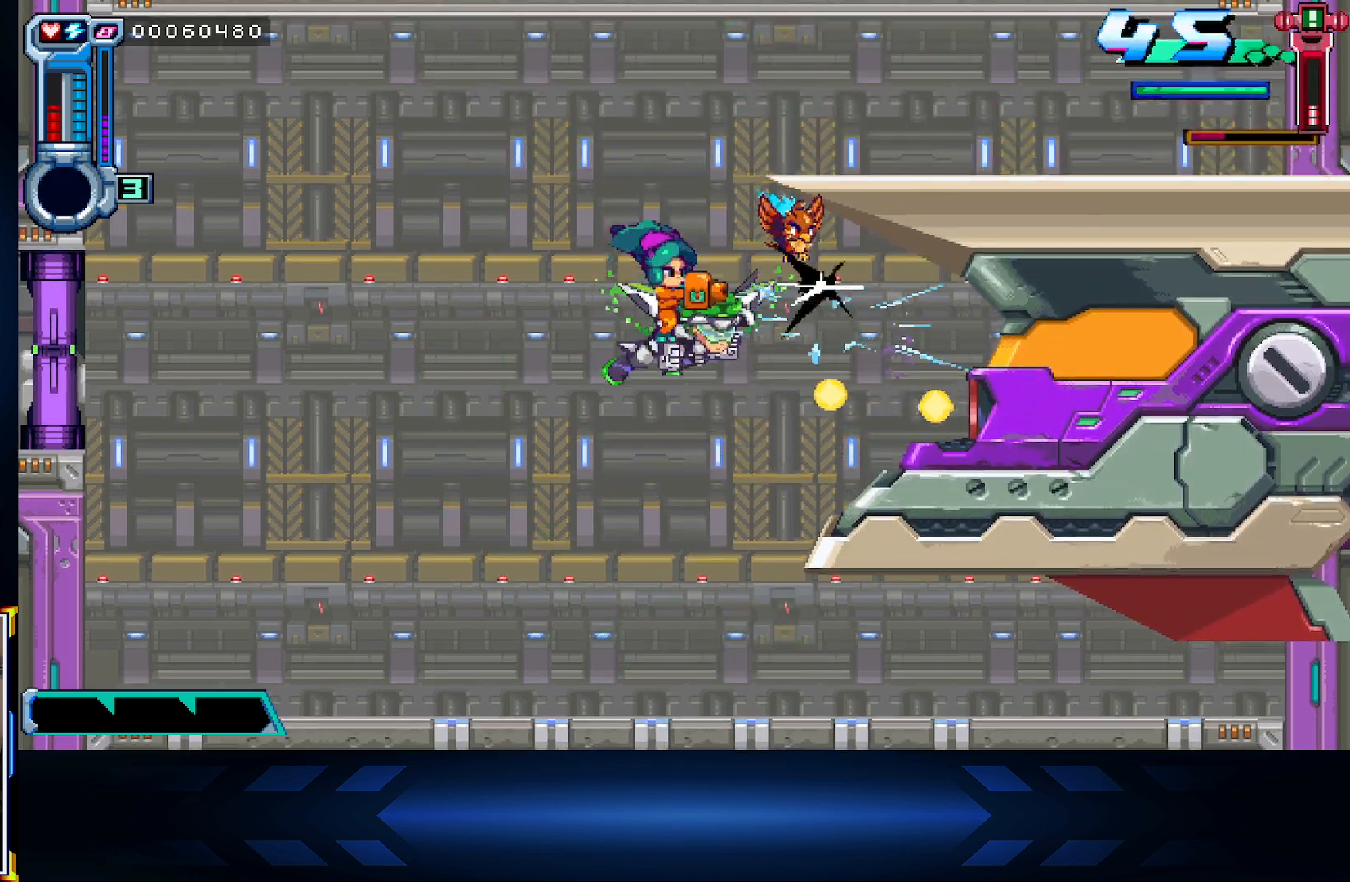
{"buttons": ["X"], "left_stick": "center", "right_stick": "center", "events": [[150, "DPAD_UP", "up"]]}
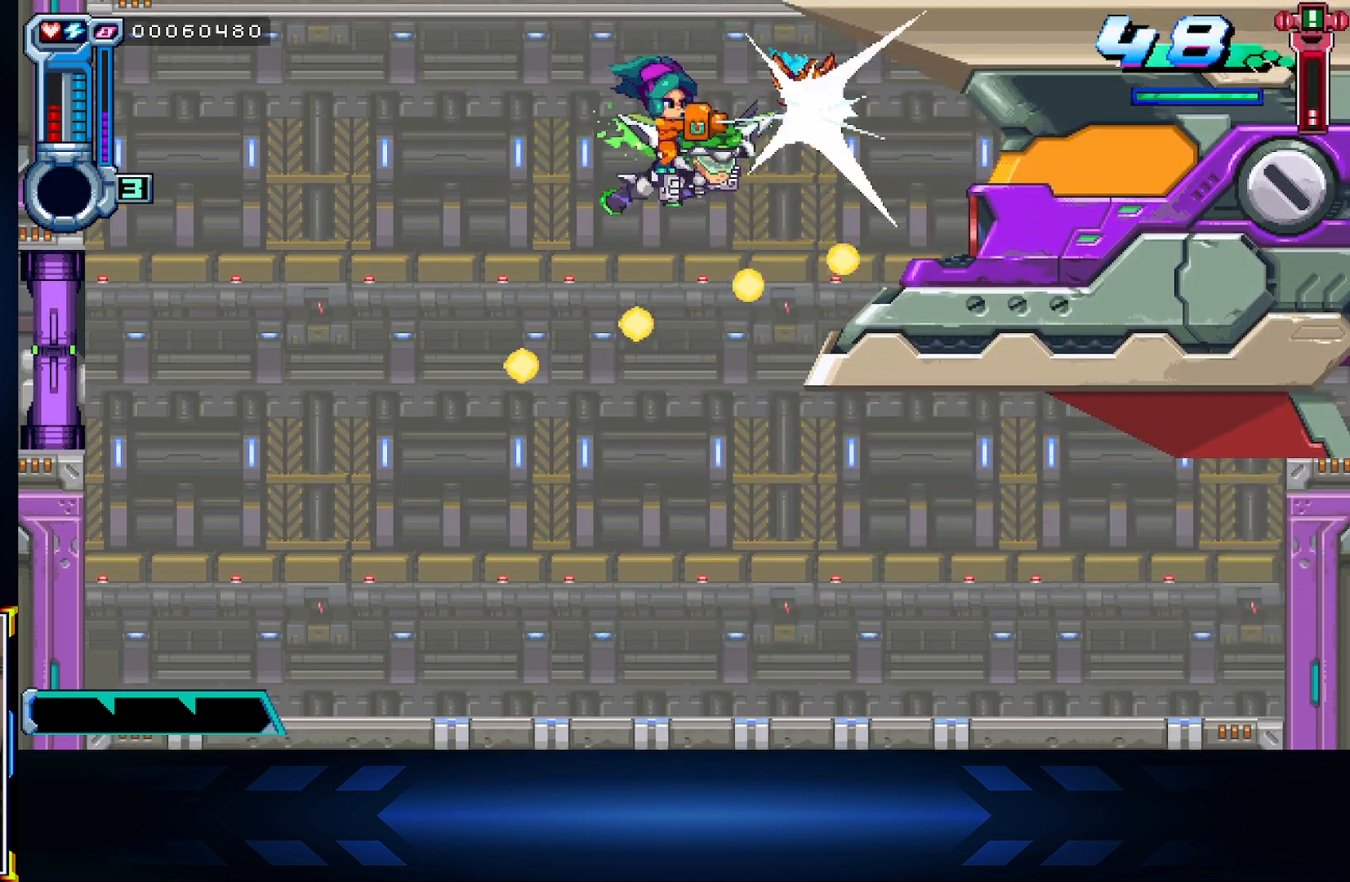
{"buttons": ["X", "DPAD_UP"], "left_stick": "center", "right_stick": "center", "events": [[17, "R2", "down"], [267, "R2", "up"], [367, "DPAD_UP", "down"]]}
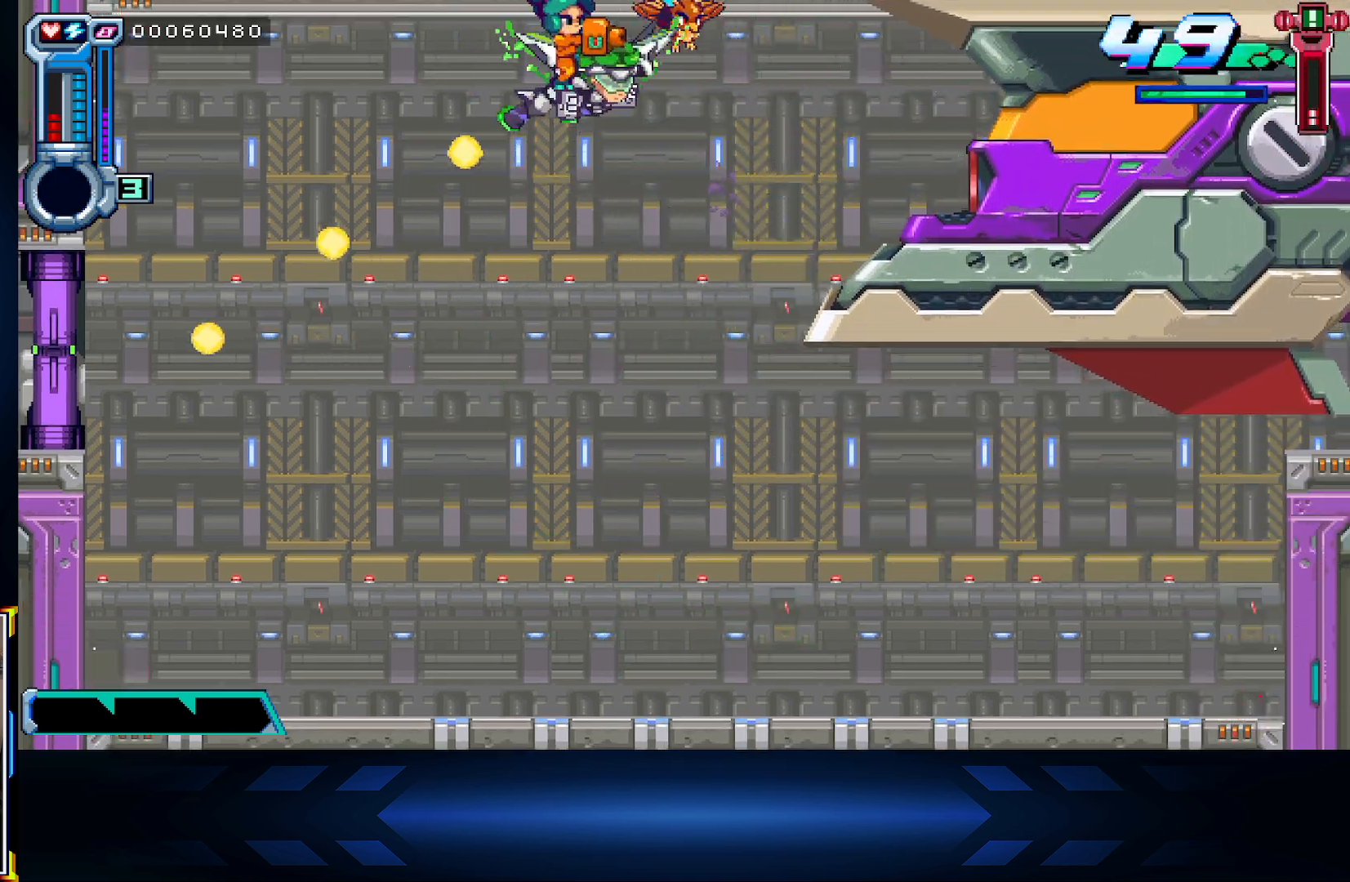
{"buttons": ["X", "DPAD_LEFT"], "left_stick": "center", "right_stick": "center", "events": [[33, "DPAD_UP", "up"], [167, "DPAD_DOWN", "down"], [317, "DPAD_DOWN", "up"], [317, "DPAD_LEFT", "down"]]}
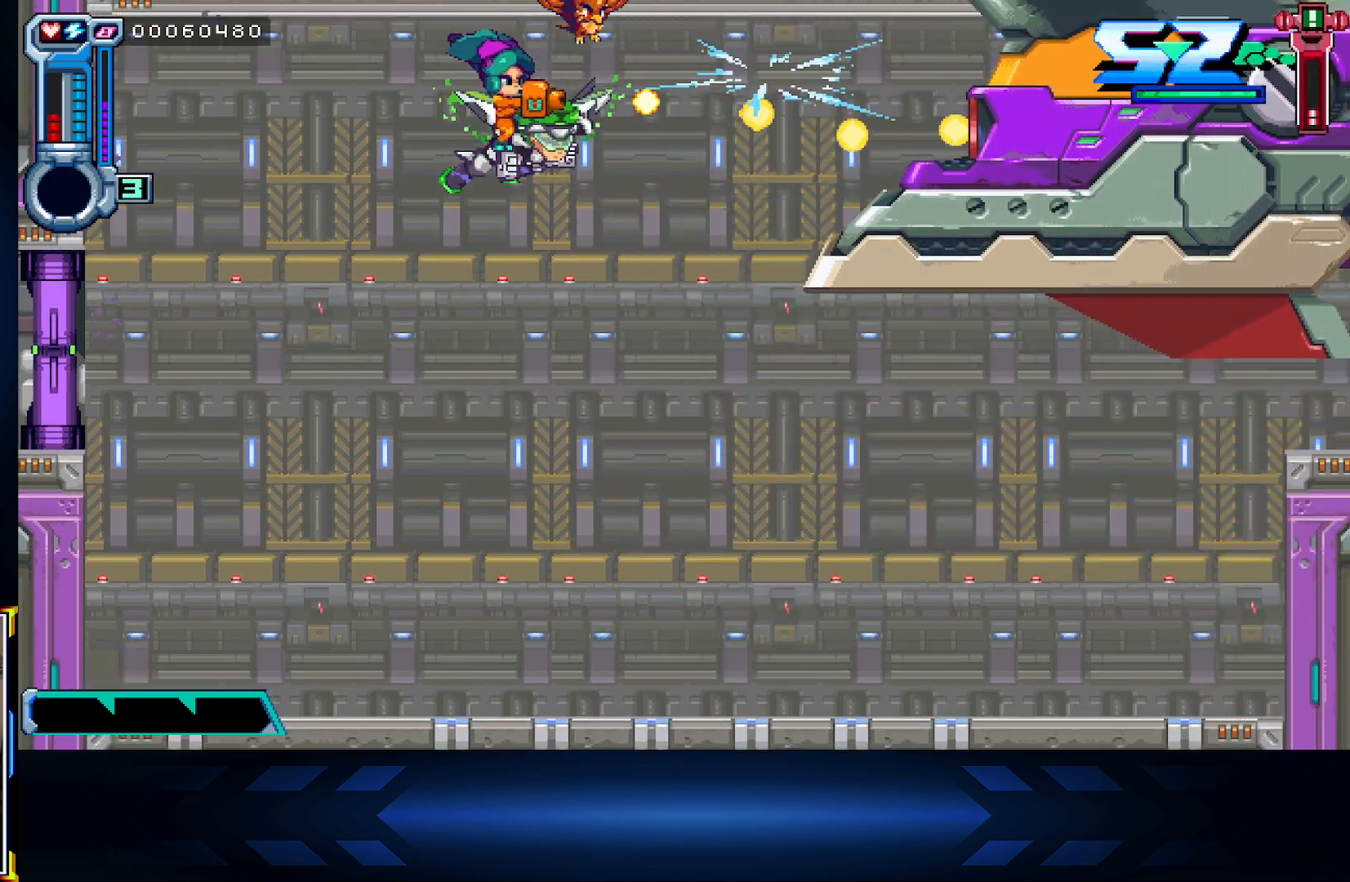
{"buttons": ["X", "DPAD_DOWN"], "left_stick": "center", "right_stick": "center", "events": [[83, "DPAD_DOWN", "down"], [217, "DPAD_DOWN", "up"], [433, "DPAD_DOWN", "down"], [450, "DPAD_LEFT", "up"]]}
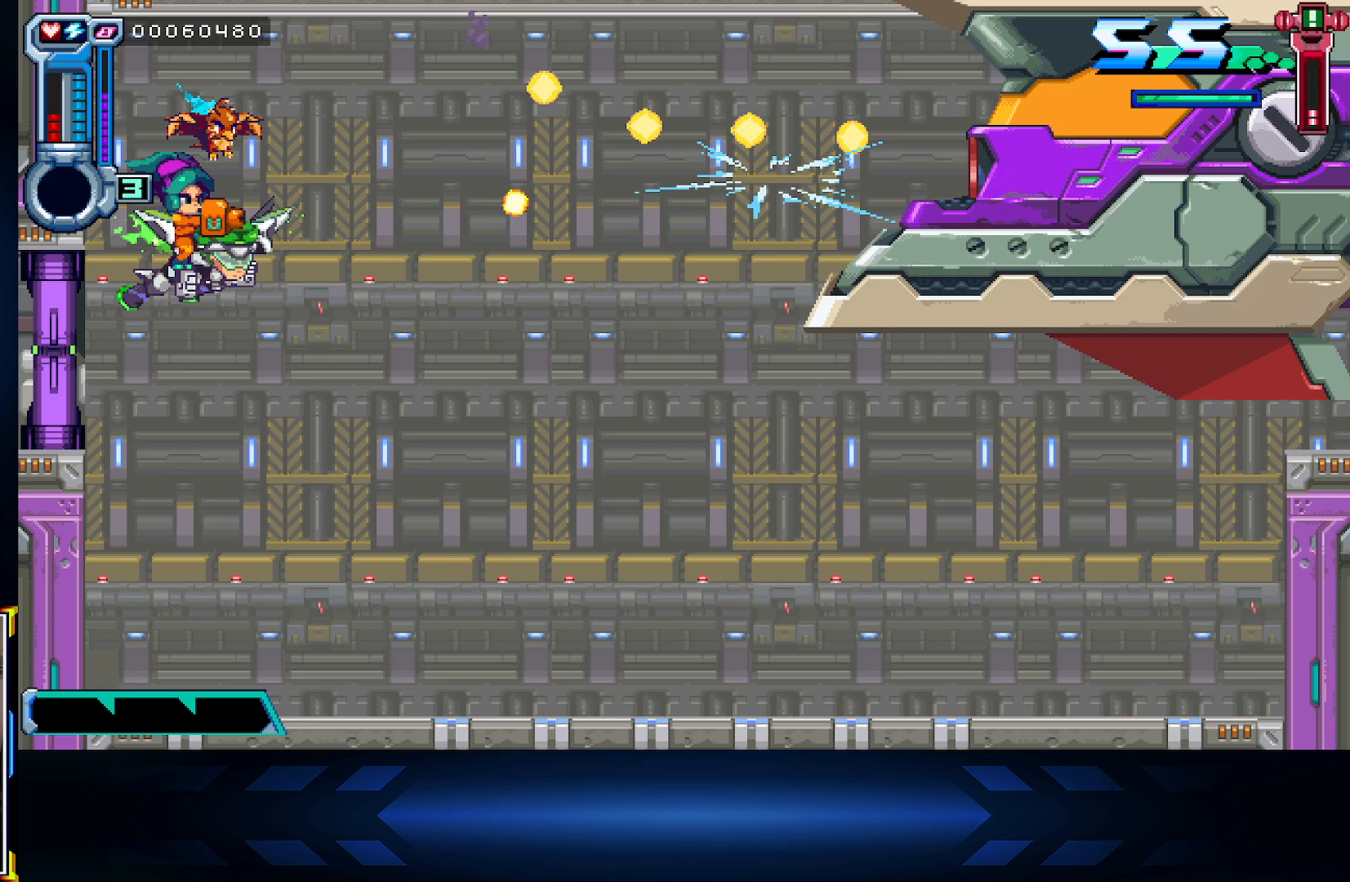
{"buttons": ["X", "DPAD_DOWN"], "left_stick": "center", "right_stick": "center", "events": [[100, "DPAD_DOWN", "up"], [500, "DPAD_DOWN", "down"]]}
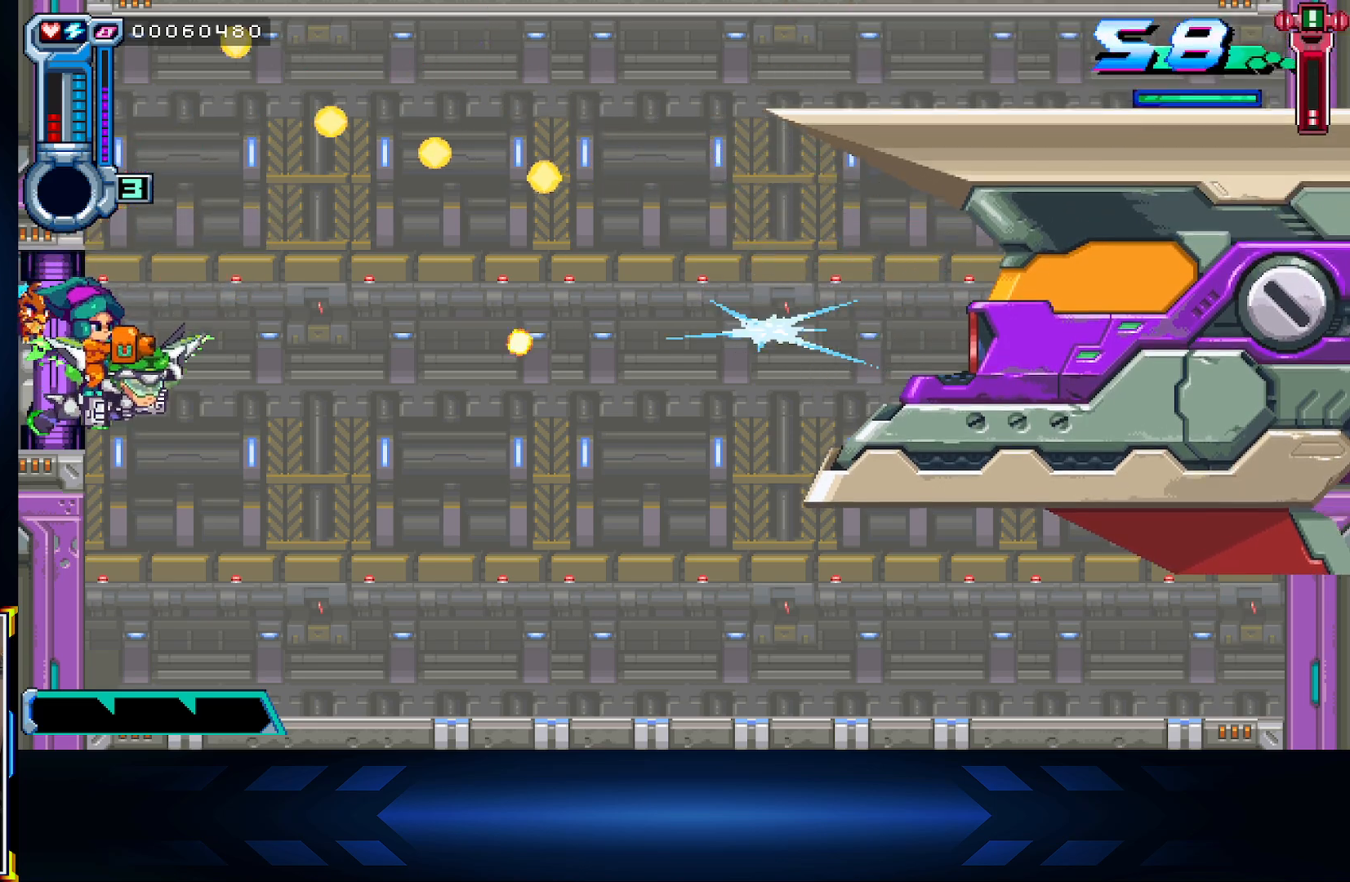
{"buttons": ["X"], "left_stick": "center", "right_stick": "center", "events": [[167, "DPAD_DOWN", "up"]]}
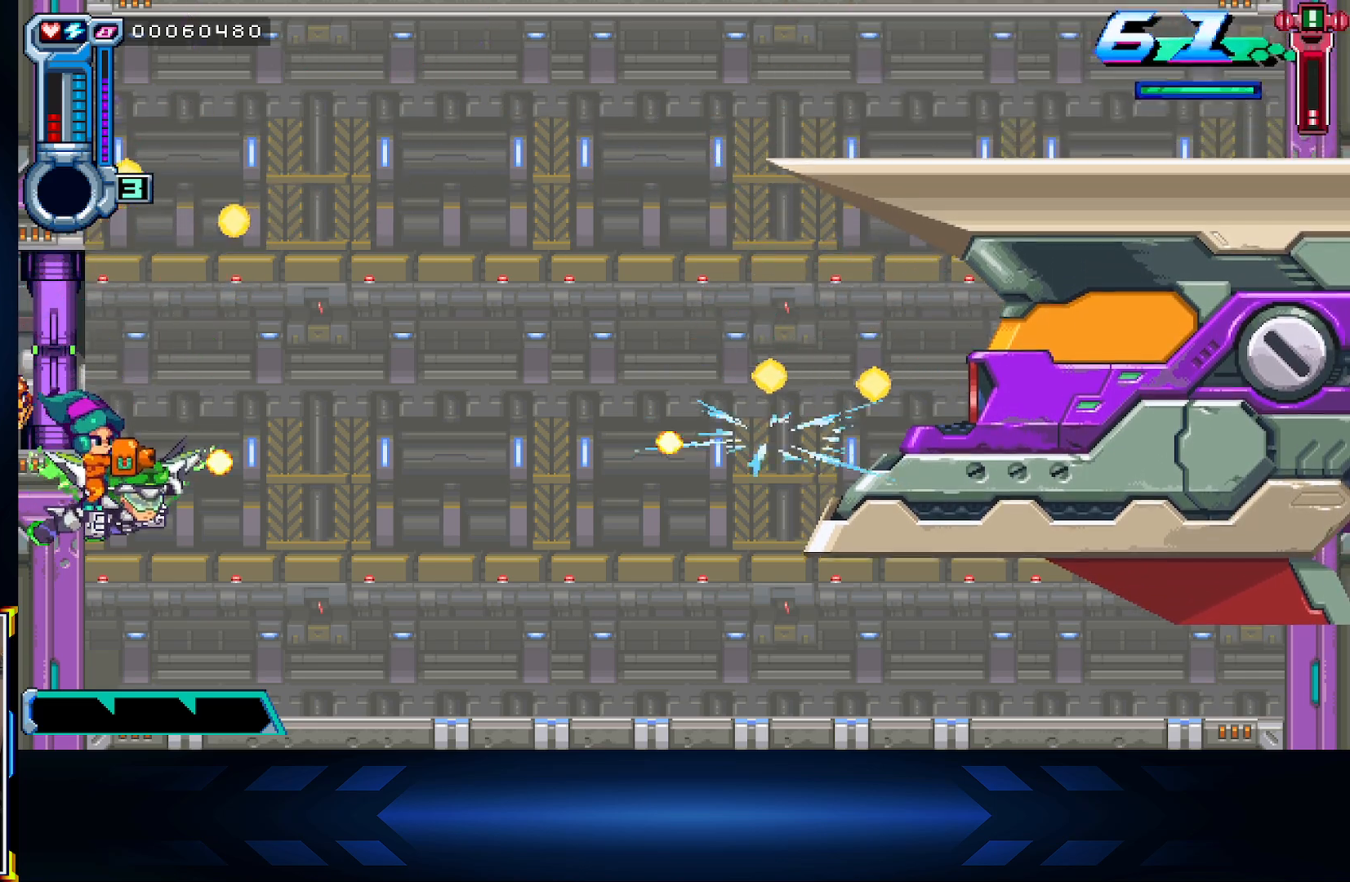
{"buttons": ["X"], "left_stick": "center", "right_stick": "center", "events": [[233, "DPAD_DOWN", "down"], [367, "DPAD_DOWN", "up"]]}
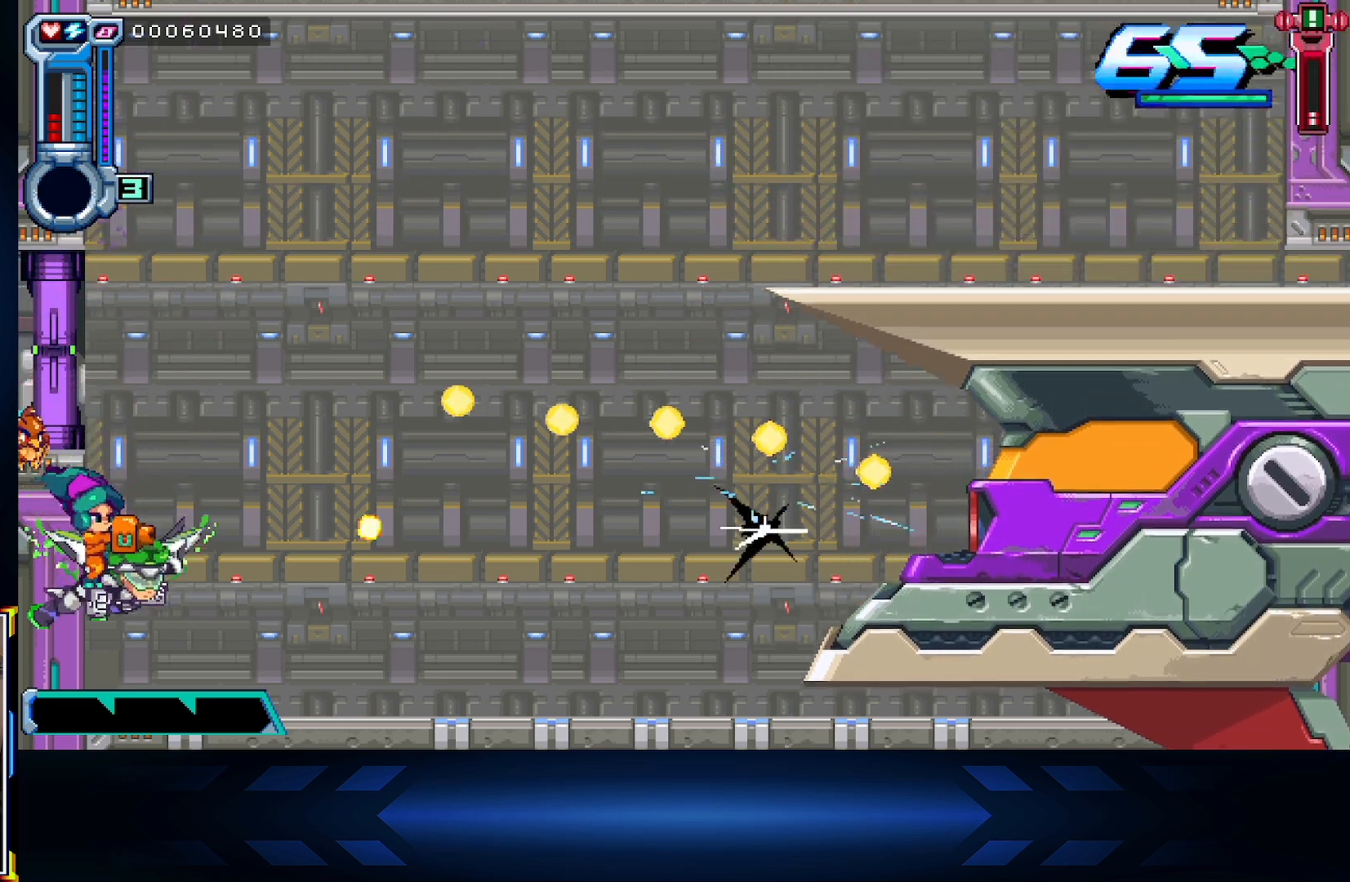
{"buttons": ["X", "DPAD_RIGHT"], "left_stick": "center", "right_stick": "center", "events": [[500, "DPAD_RIGHT", "down"]]}
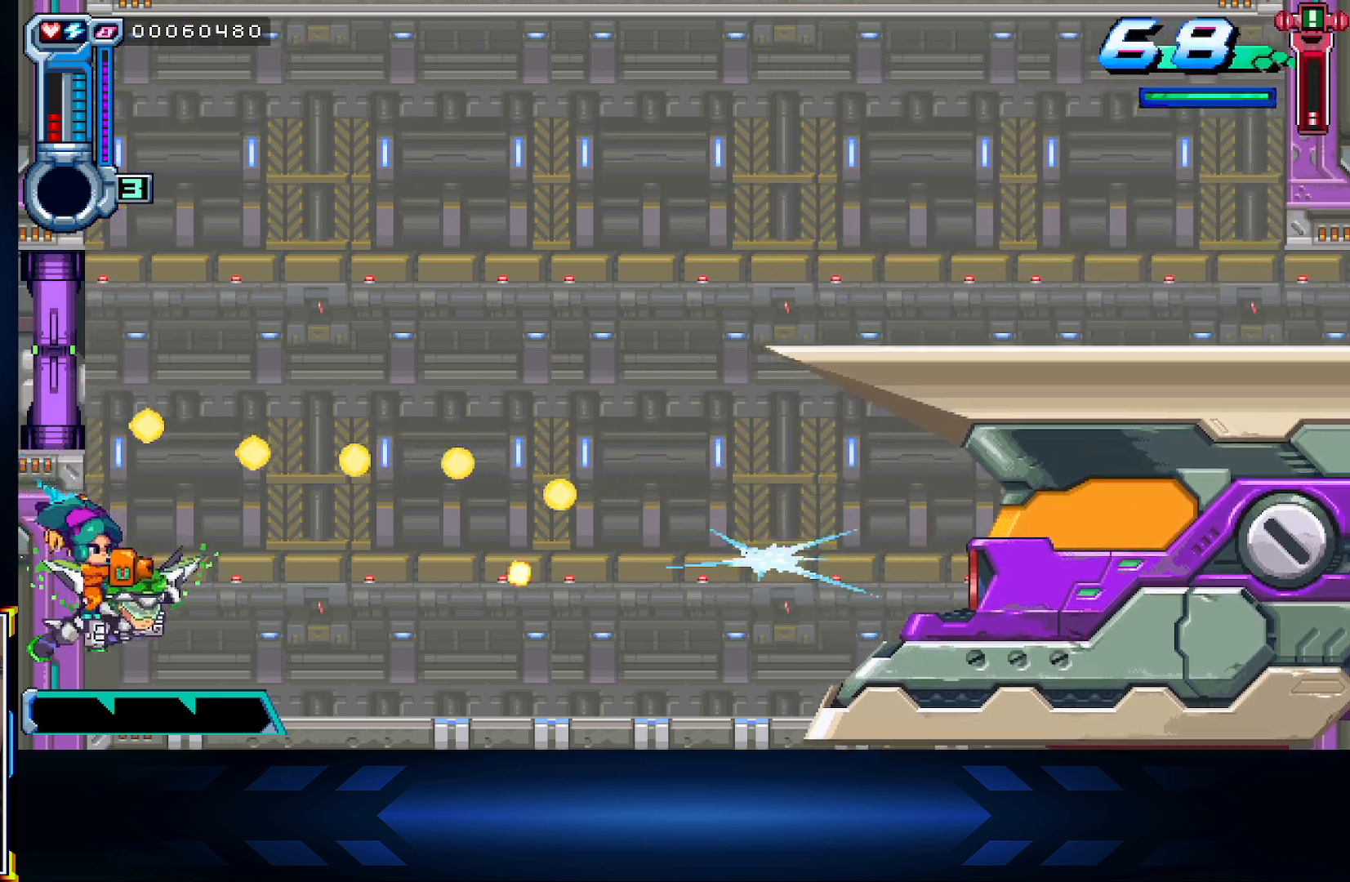
{"buttons": ["X"], "left_stick": "center", "right_stick": "center", "events": [[150, "DPAD_RIGHT", "up"]]}
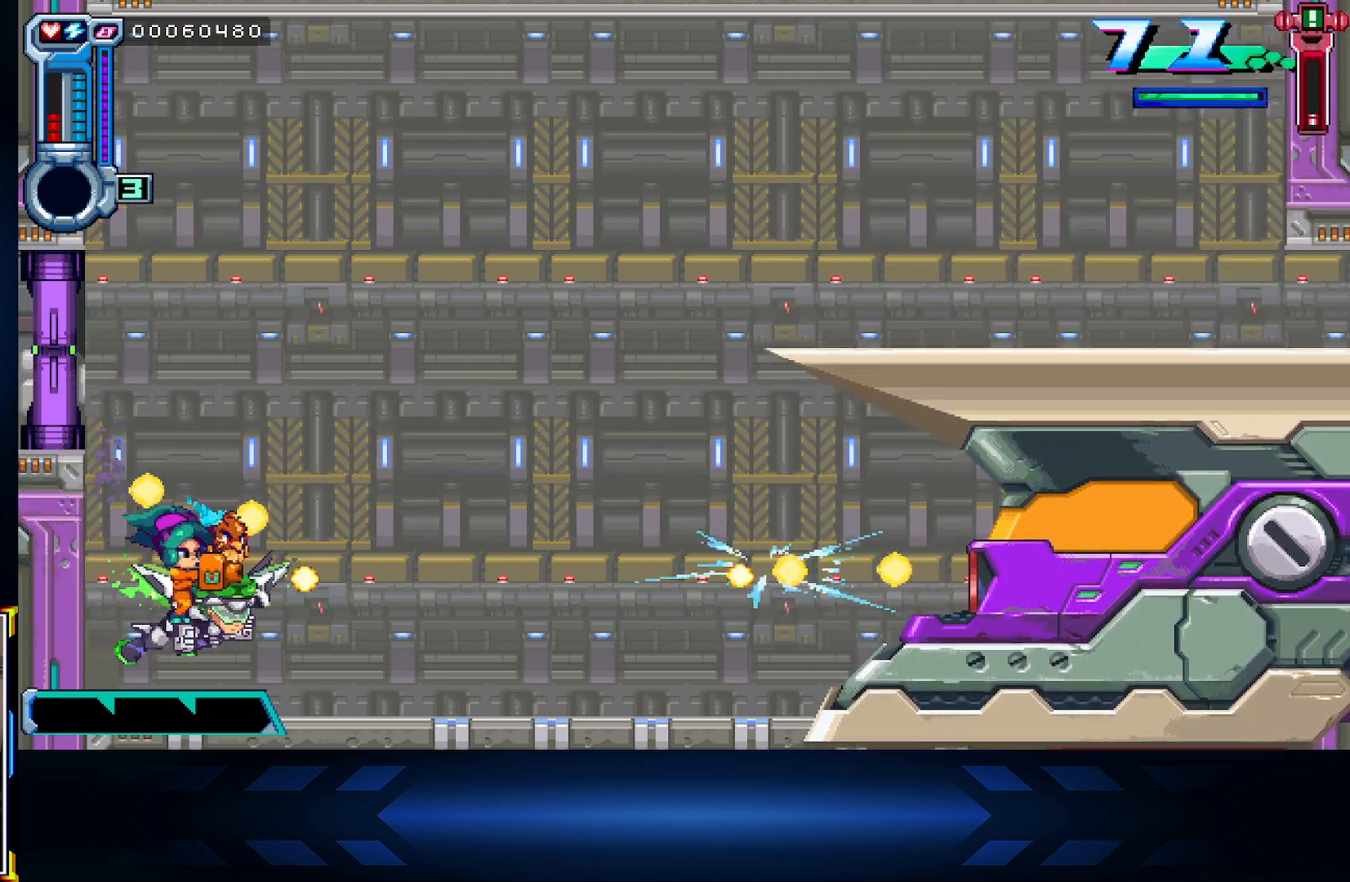
{"buttons": ["X", "DPAD_UP", "DPAD_RIGHT"], "left_stick": "center", "right_stick": "center", "events": [[183, "DPAD_UP", "down"], [450, "DPAD_RIGHT", "down"]]}
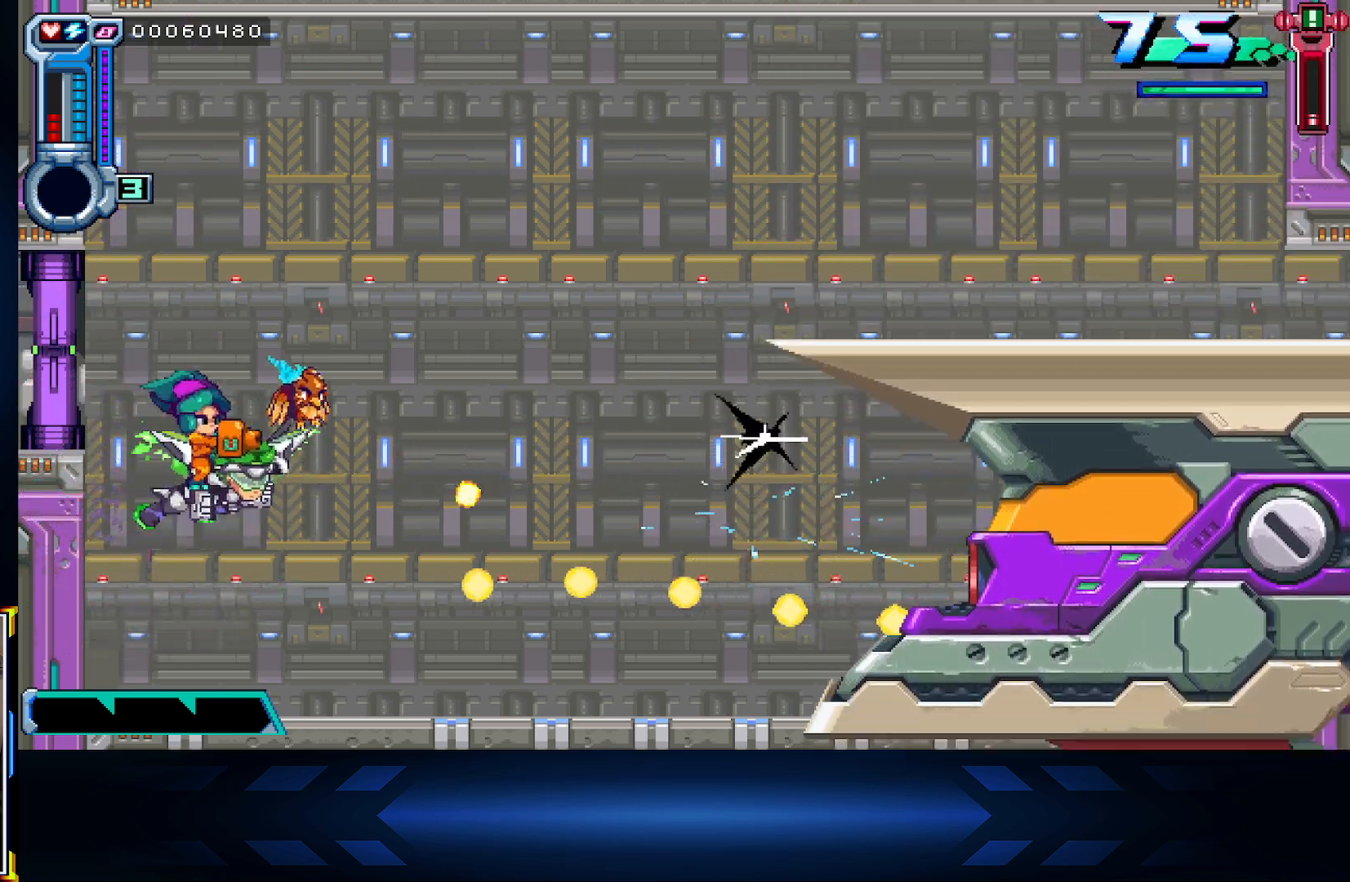
{"buttons": ["X", "DPAD_RIGHT"], "left_stick": "center", "right_stick": "center", "events": [[83, "DPAD_UP", "up"]]}
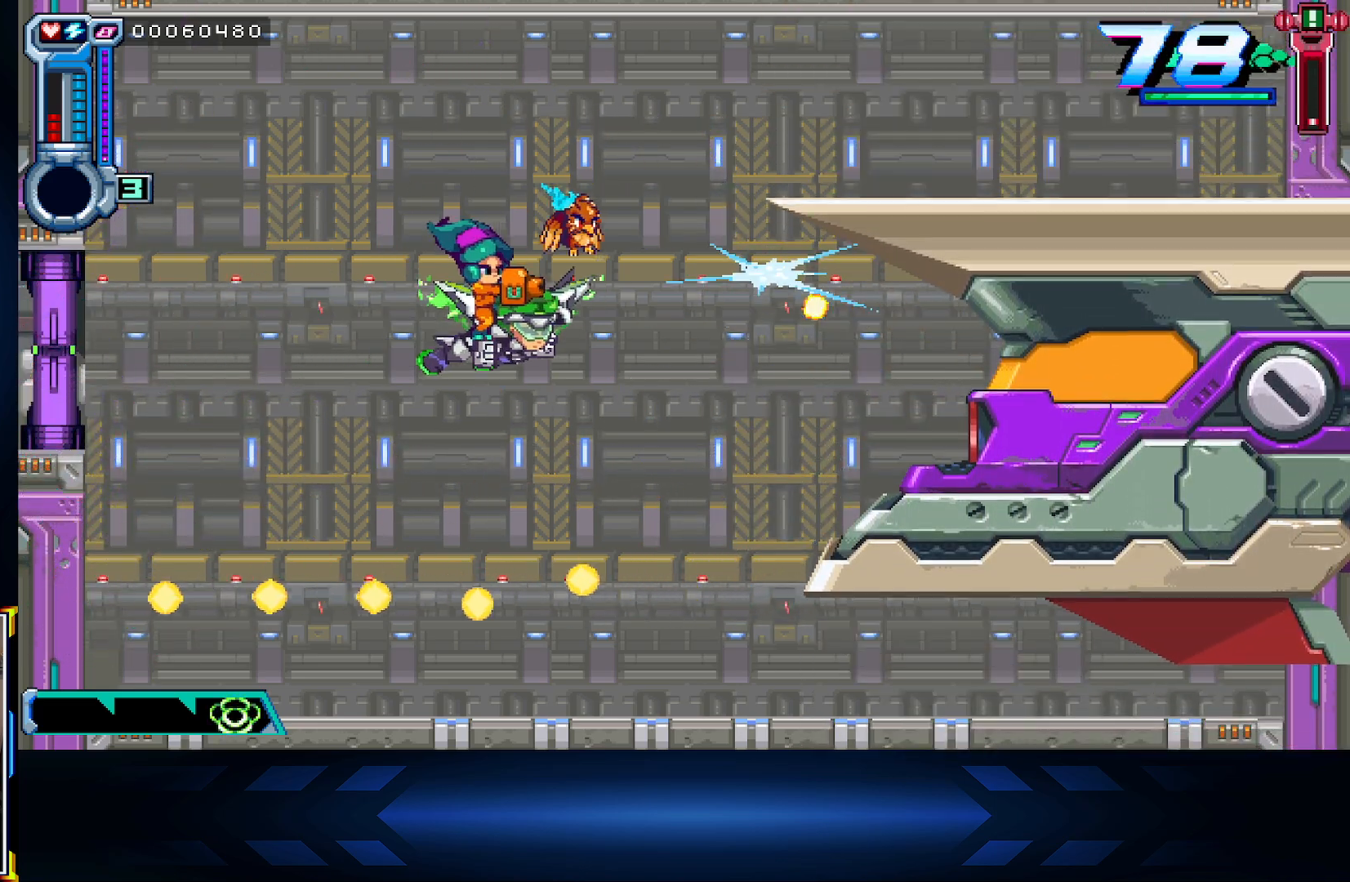
{"buttons": ["X"], "left_stick": "center", "right_stick": "center", "events": [[67, "R2", "down"], [150, "DPAD_RIGHT", "up"], [200, "DPAD_UP", "down"], [317, "DPAD_UP", "up"], [317, "R2", "up"]]}
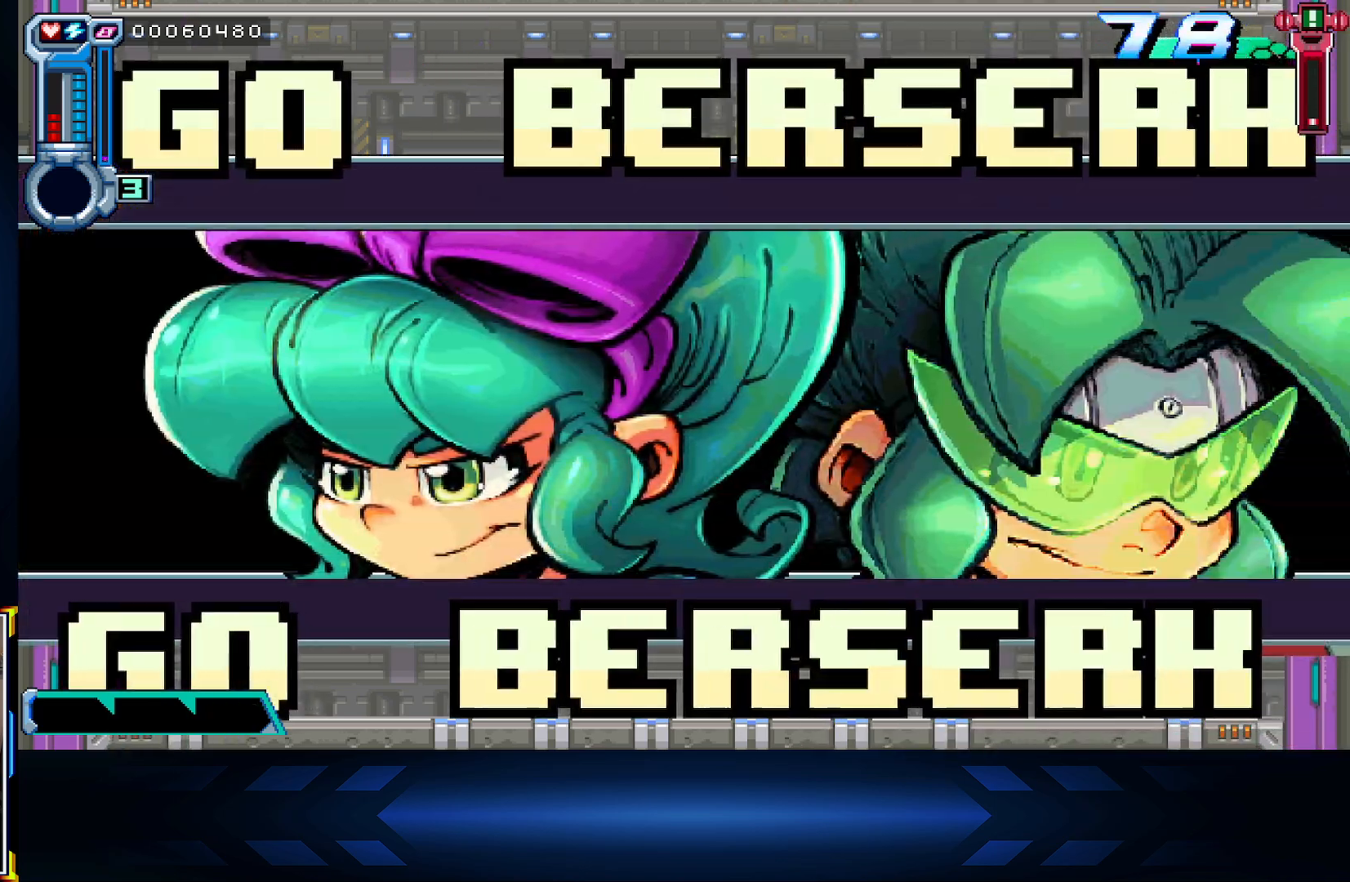
{"buttons": ["X"], "left_stick": "center", "right_stick": "center", "events": [[67, "DPAD_RIGHT", "down"], [217, "DPAD_RIGHT", "up"]]}
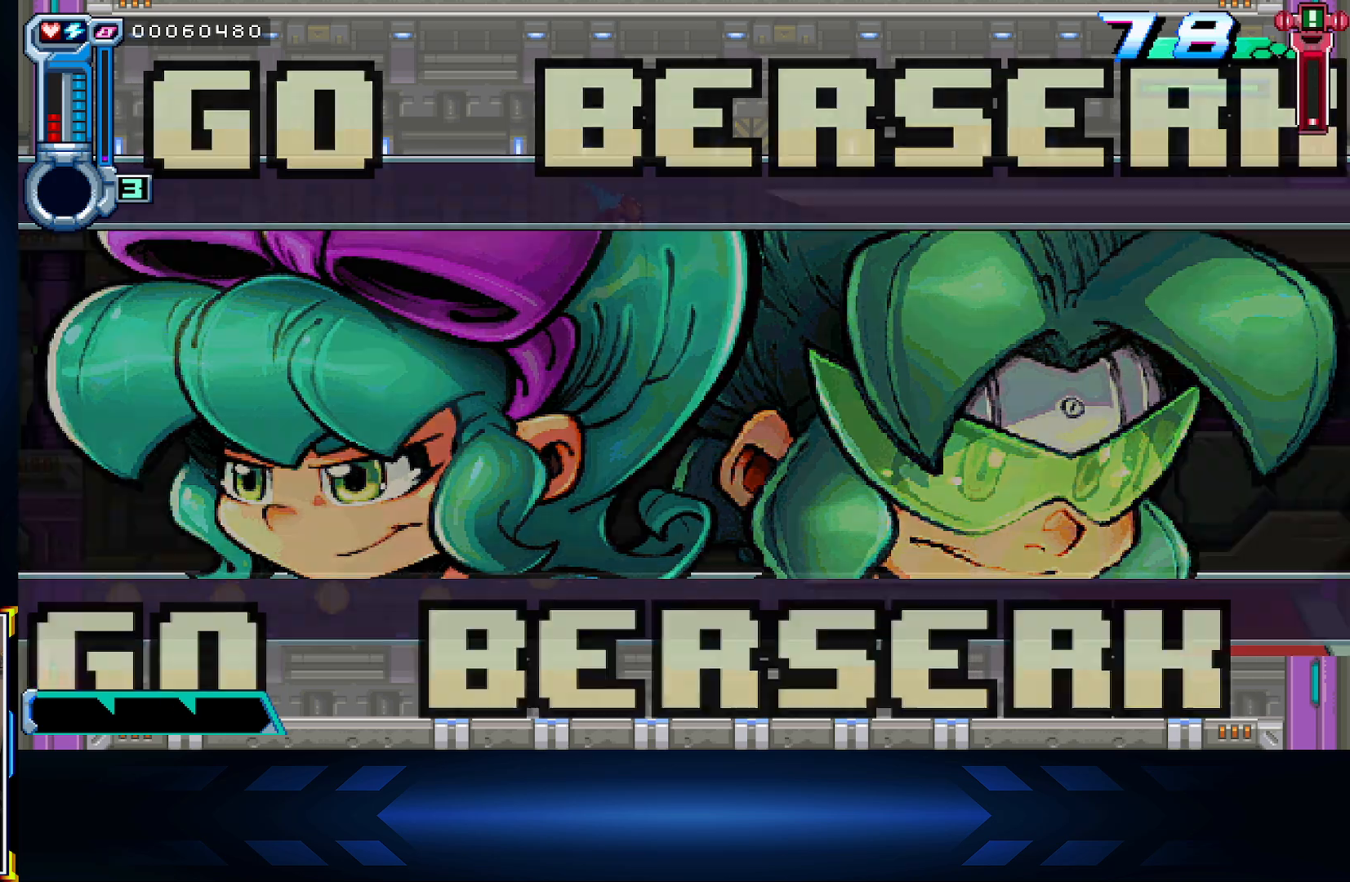
{"buttons": ["X"], "left_stick": "center", "right_stick": "center", "events": []}
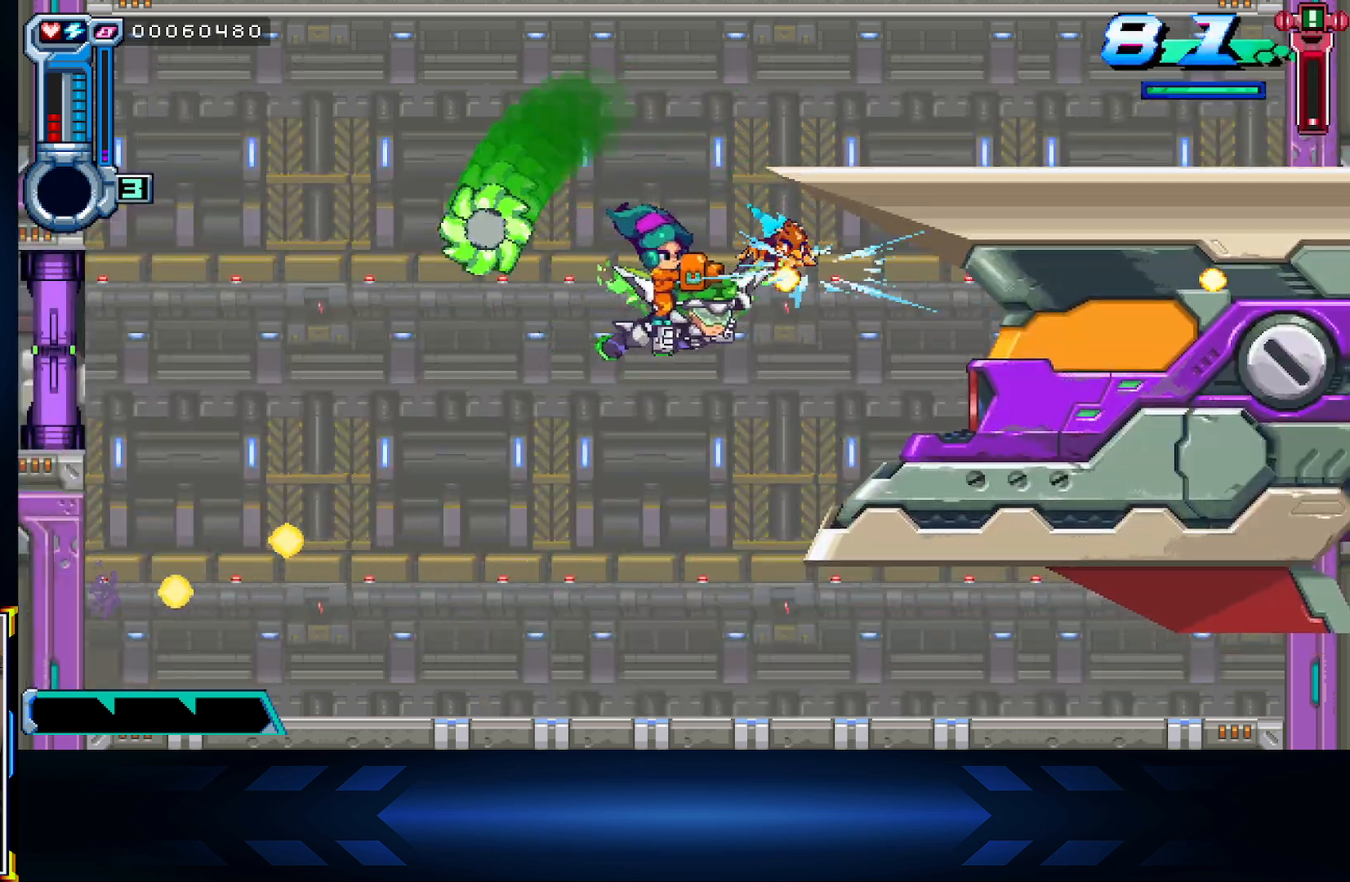
{"buttons": ["X"], "left_stick": "center", "right_stick": "center", "events": []}
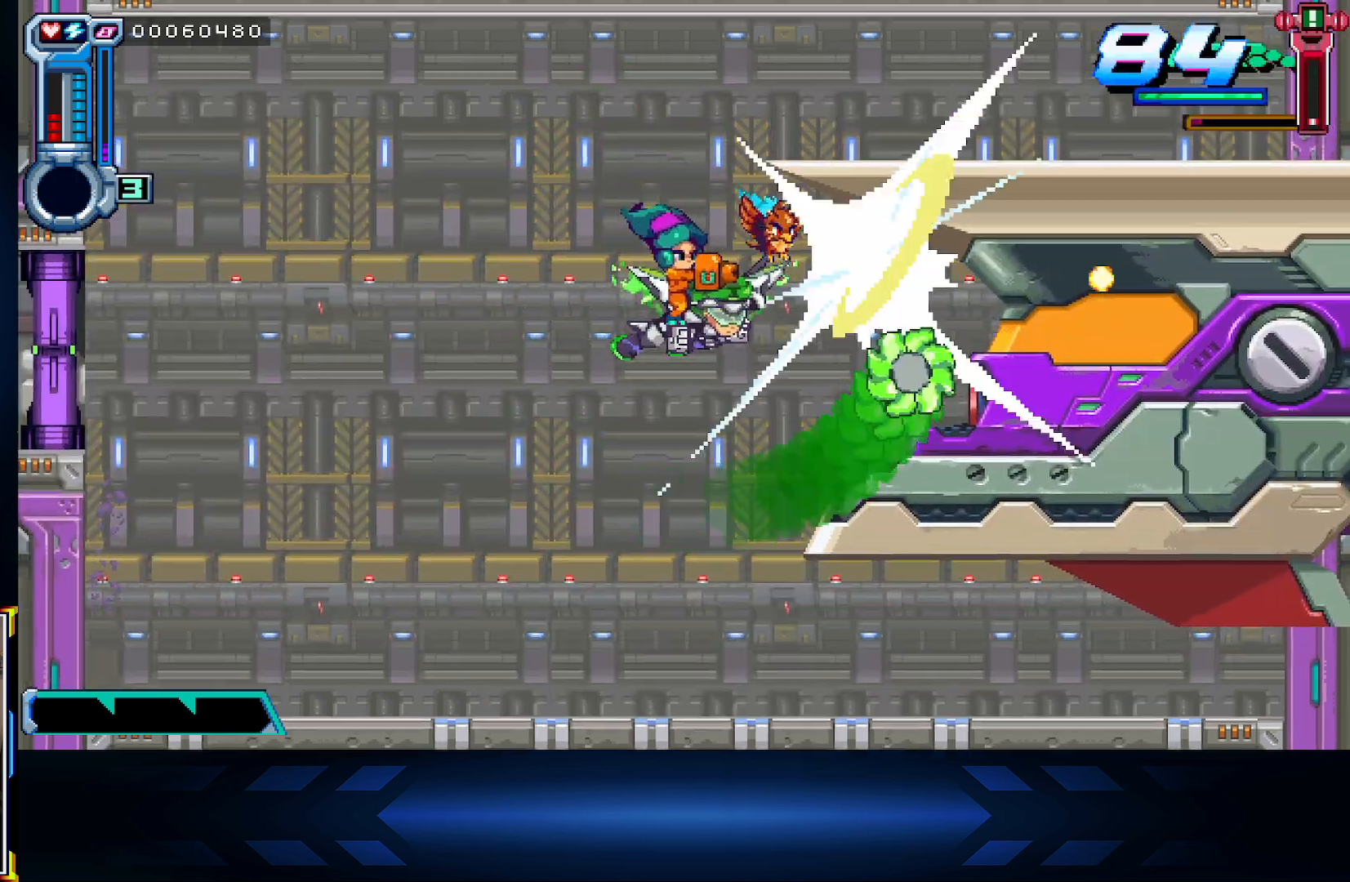
{"buttons": ["X"], "left_stick": "center", "right_stick": "center", "events": []}
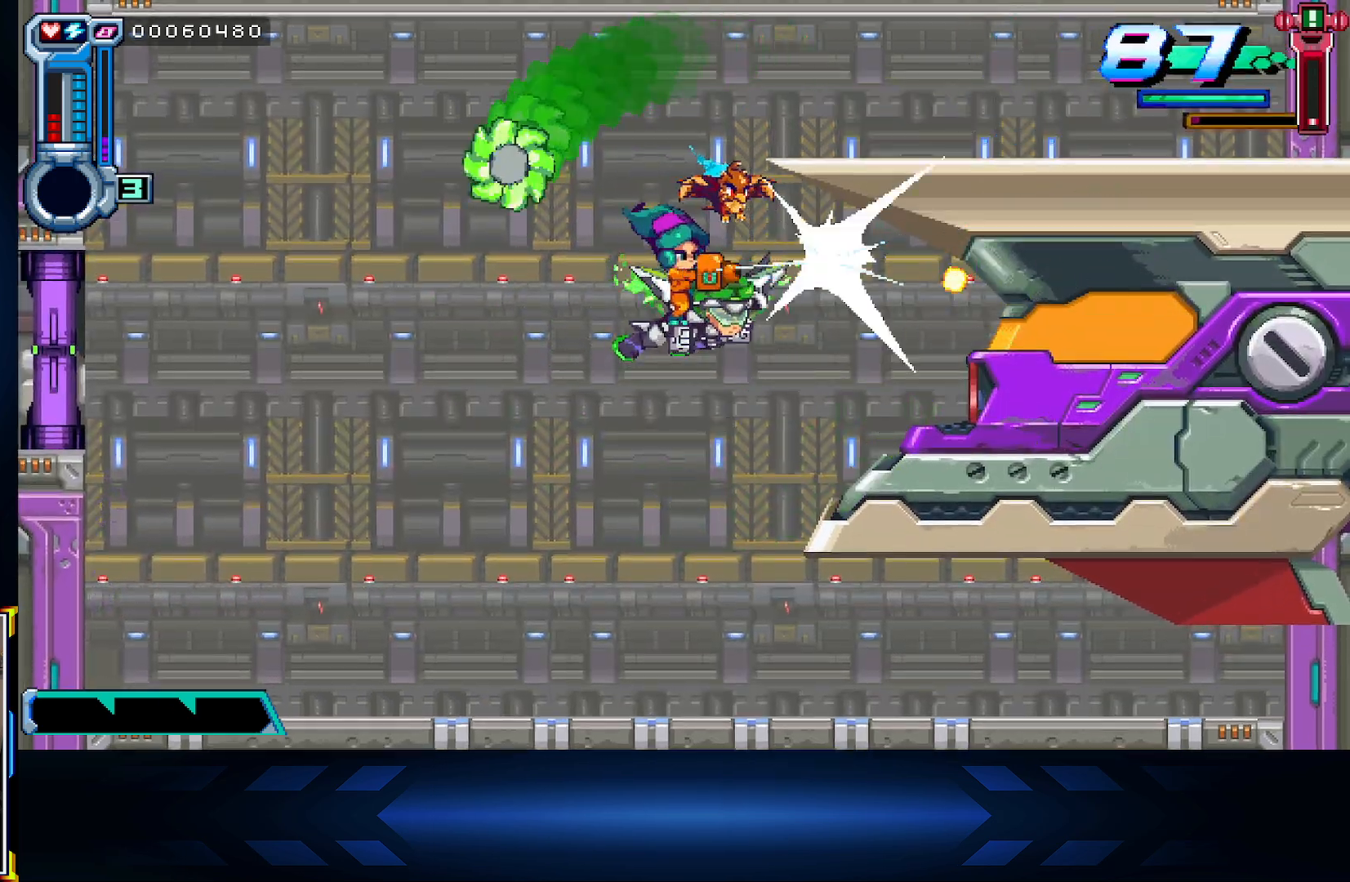
{"buttons": ["X"], "left_stick": "center", "right_stick": "center", "events": []}
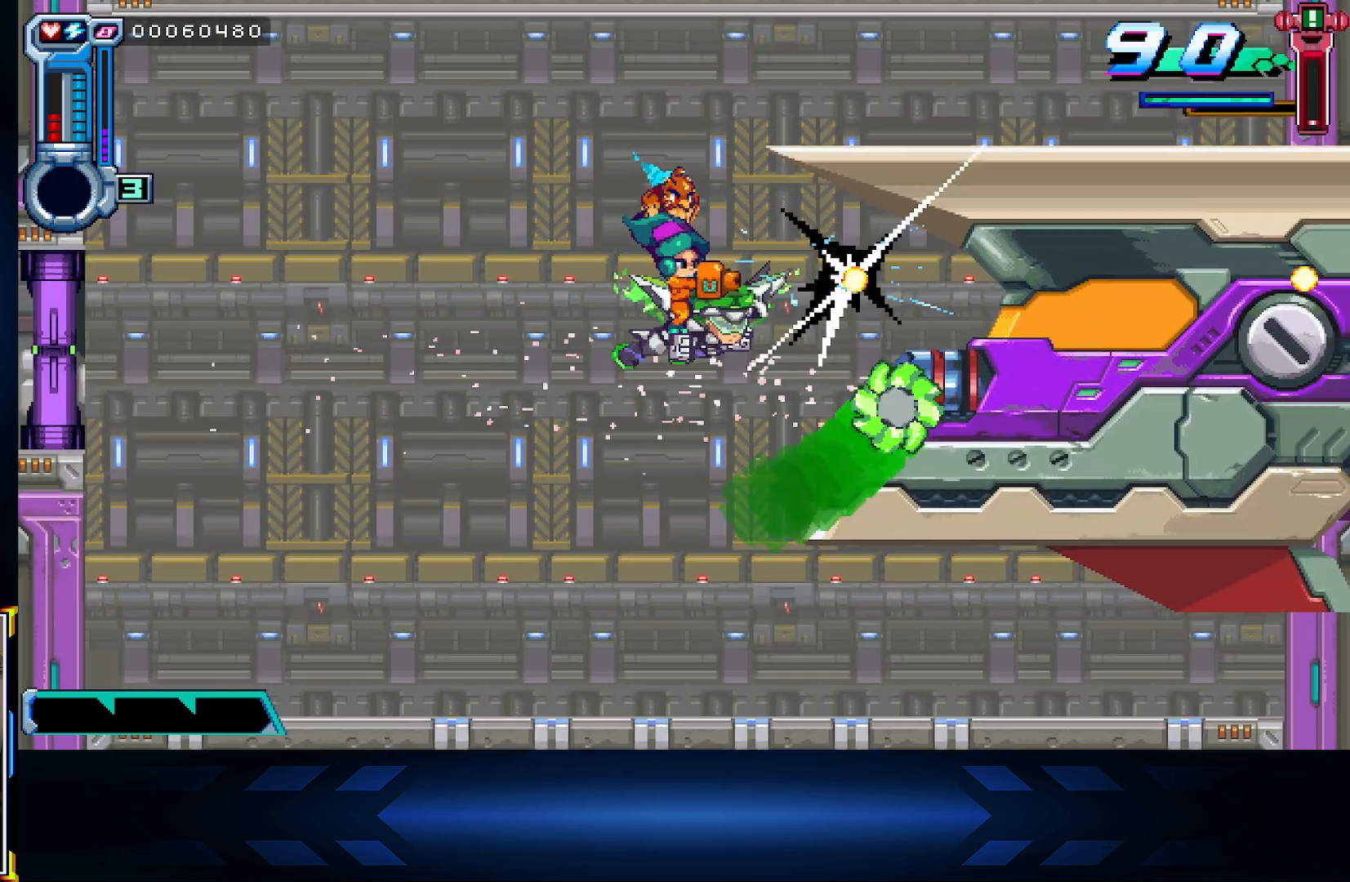
{"buttons": ["X"], "left_stick": "center", "right_stick": "center", "events": [[250, "DPAD_UP", "down"], [450, "DPAD_UP", "up"]]}